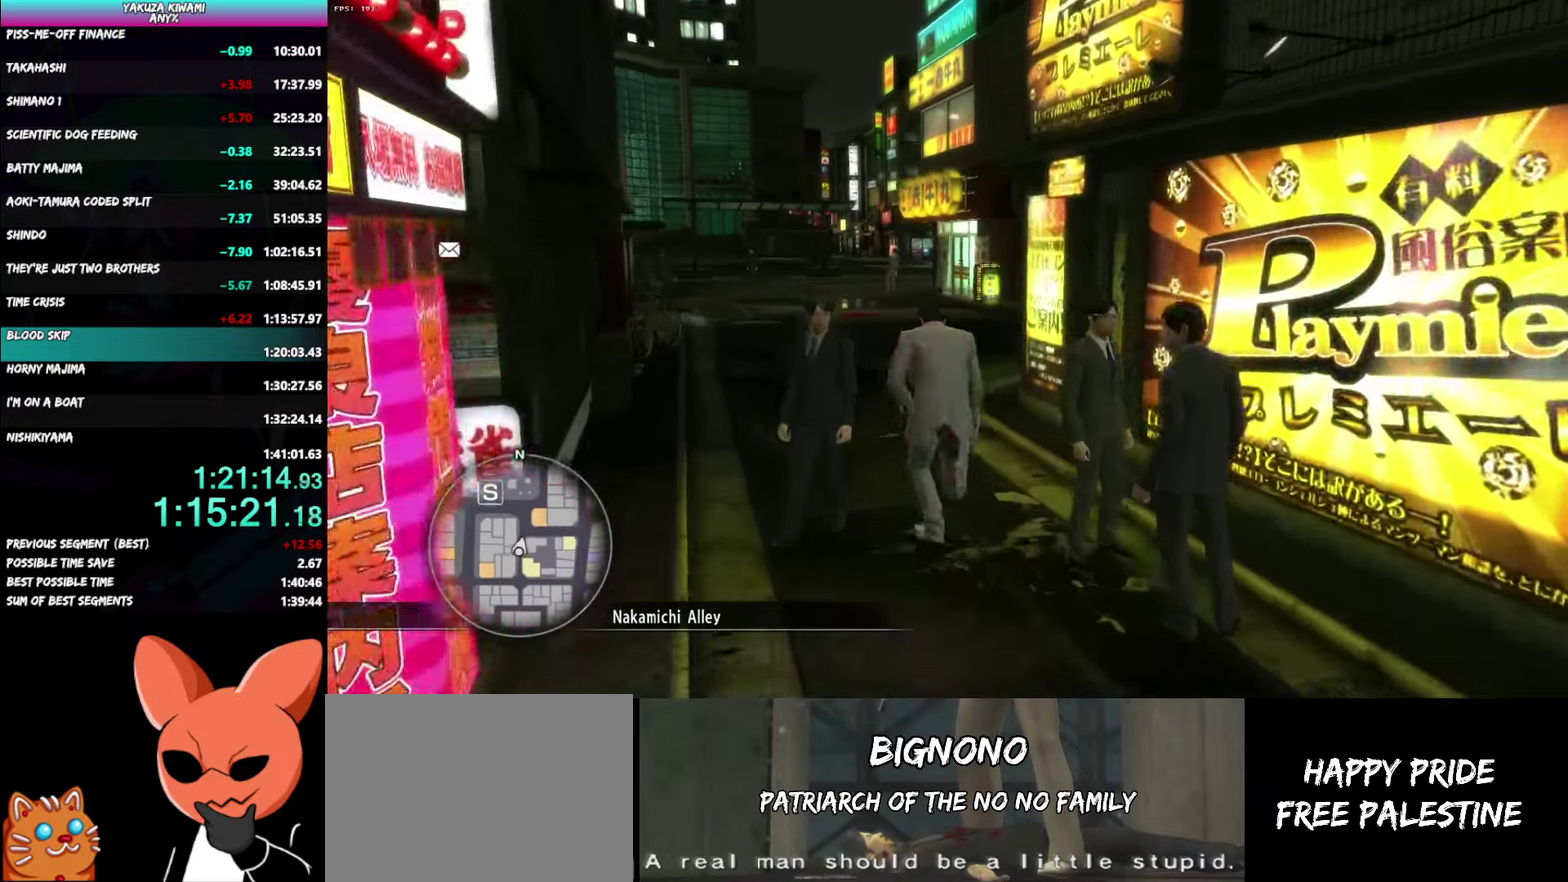
Gameplay with a controller (Xbox layout); each line is a JSON object with the inputs held at the frame after it. "events" lists button and stick changes between this image and that frame as [ms after this image, input, new state], when the widget could be followed in between. Not read: DPAD_LEFT TOUCHPAD.
{"buttons": [], "left_stick": "up", "right_stick": "center", "events": [[317, "right_stick", "center"], [367, "A", "up"]]}
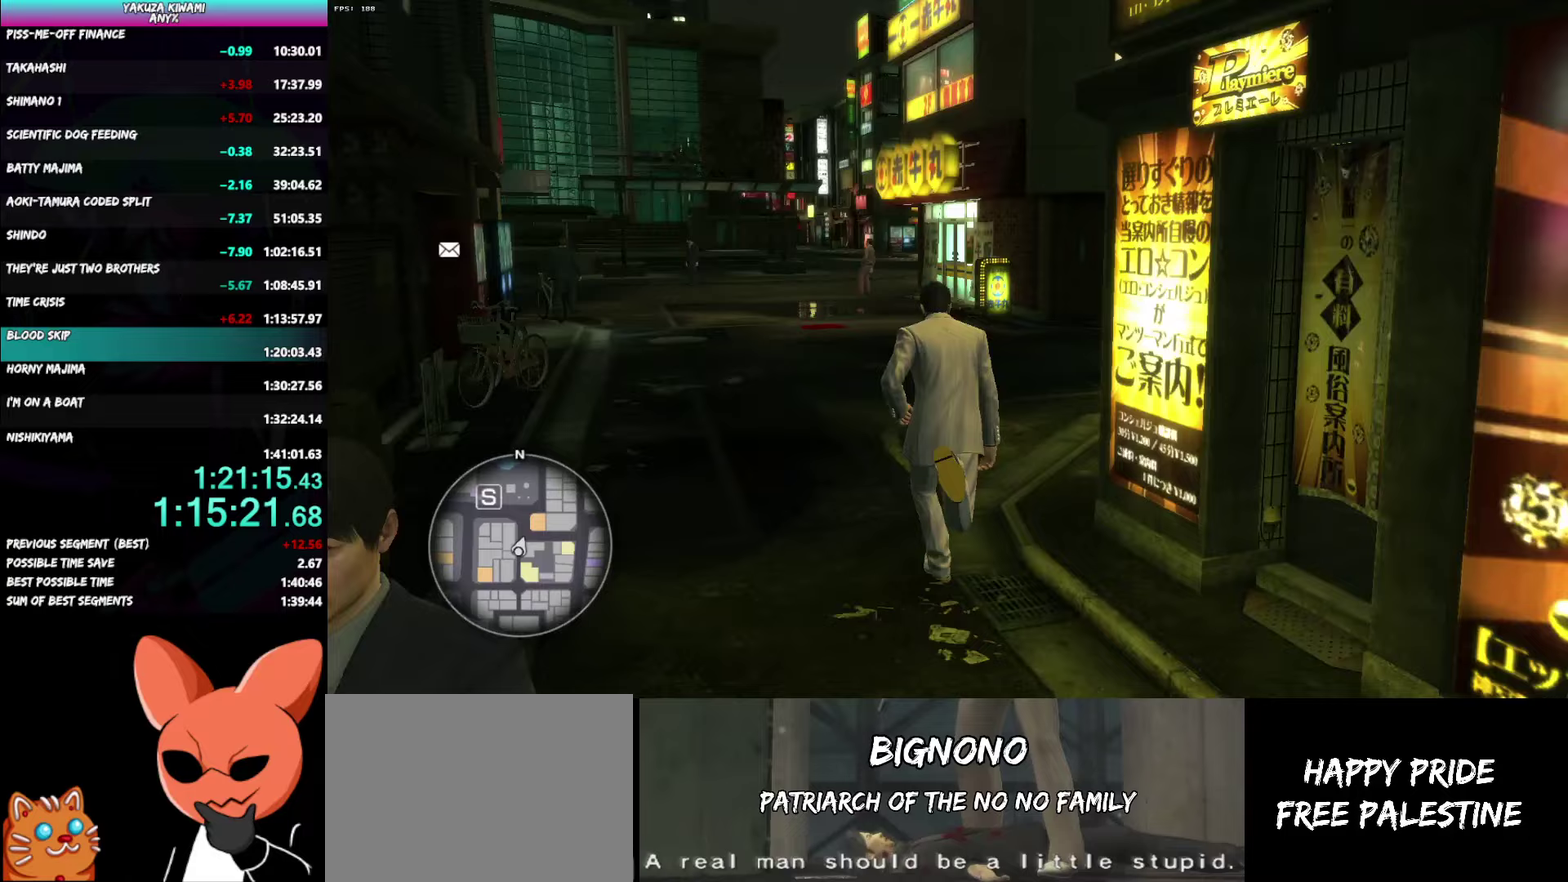
{"buttons": [], "left_stick": "up", "right_stick": "center", "events": []}
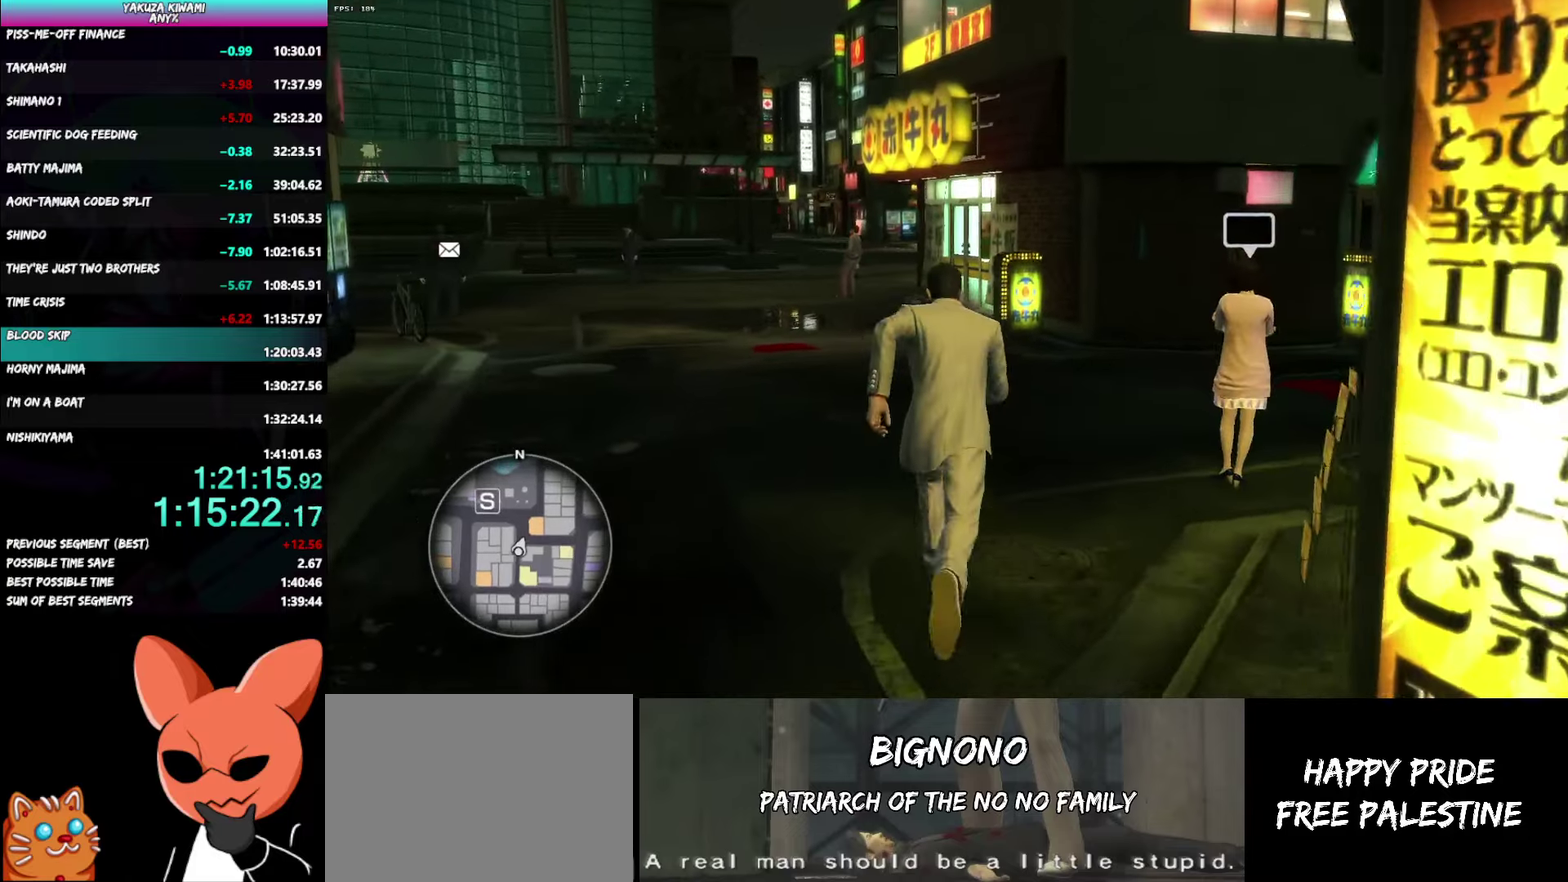
{"buttons": ["A"], "left_stick": "up", "right_stick": "center", "events": [[167, "A", "down"]]}
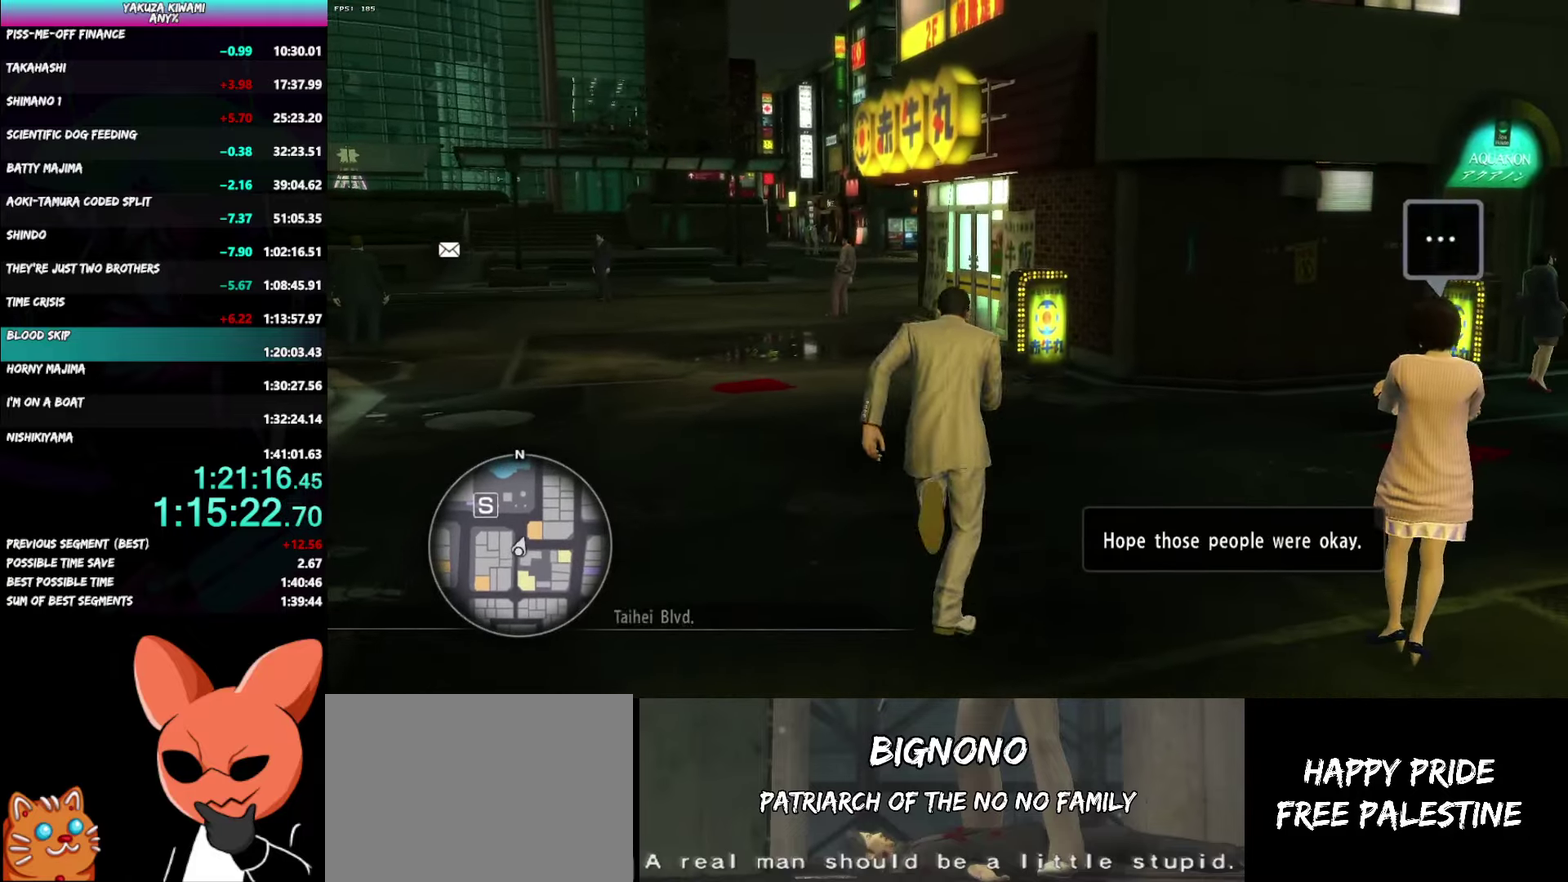
{"buttons": ["A"], "left_stick": "up", "right_stick": "center", "events": []}
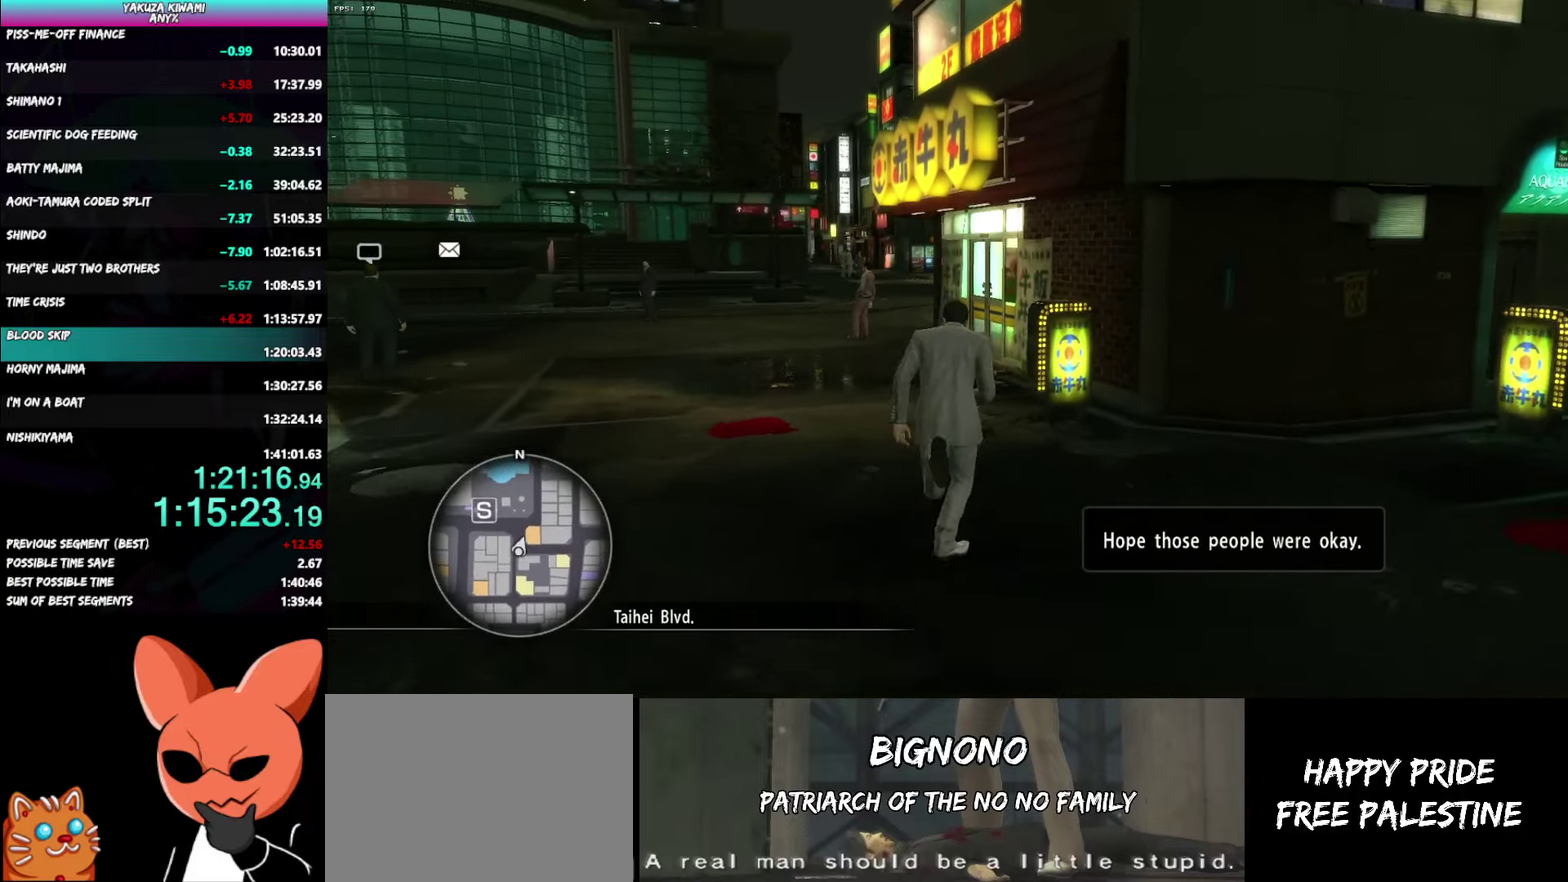
{"buttons": ["A"], "left_stick": "up", "right_stick": "center", "events": []}
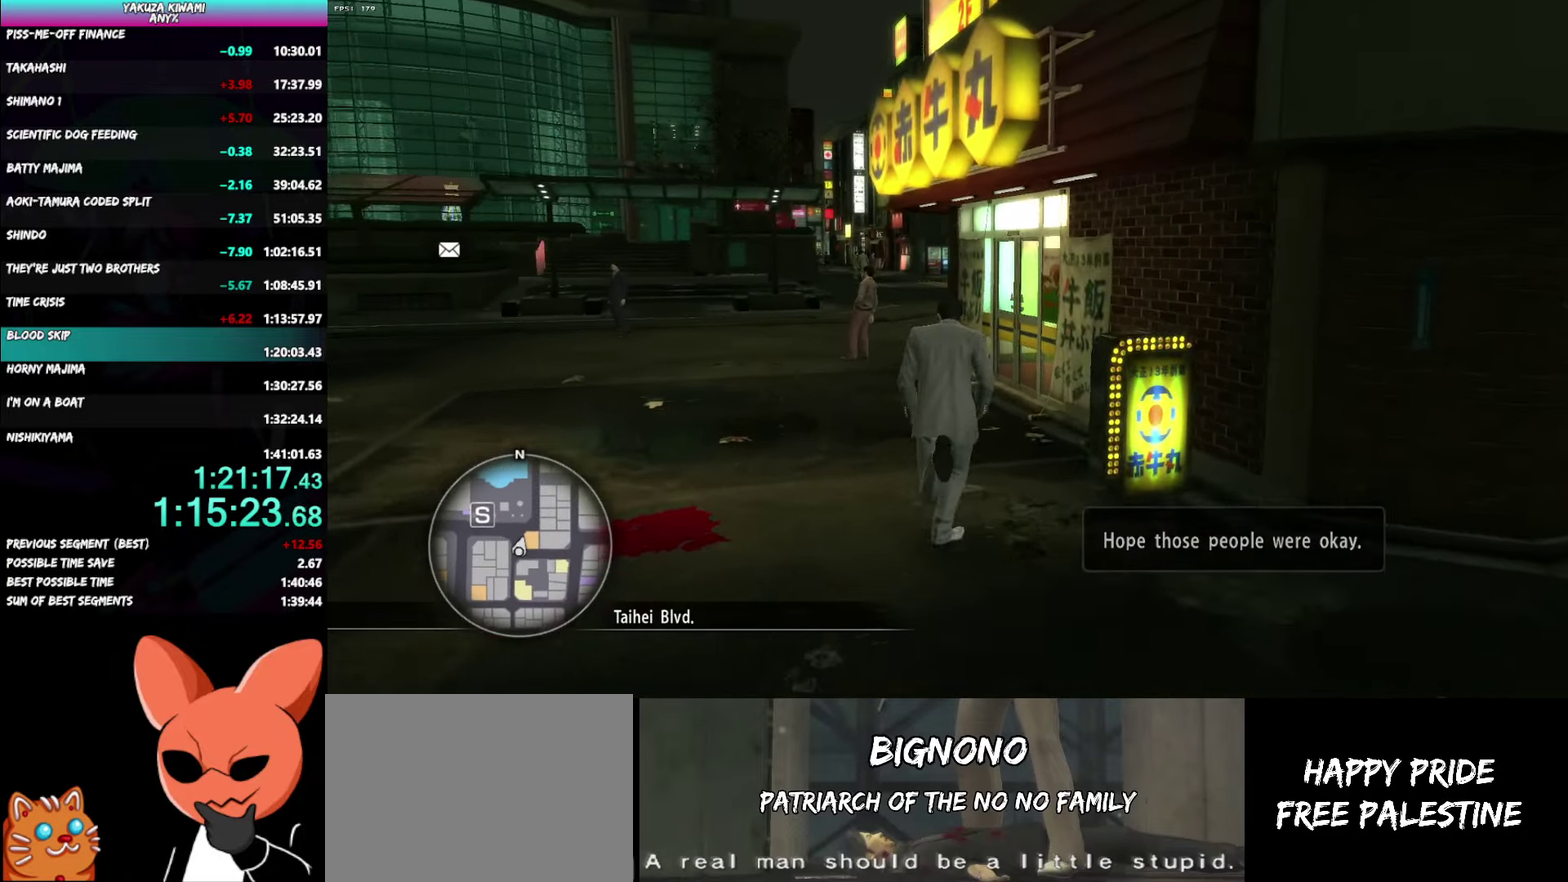
{"buttons": [], "left_stick": "up", "right_stick": "down-right", "events": [[17, "A", "up"], [333, "right_stick", "down-right"]]}
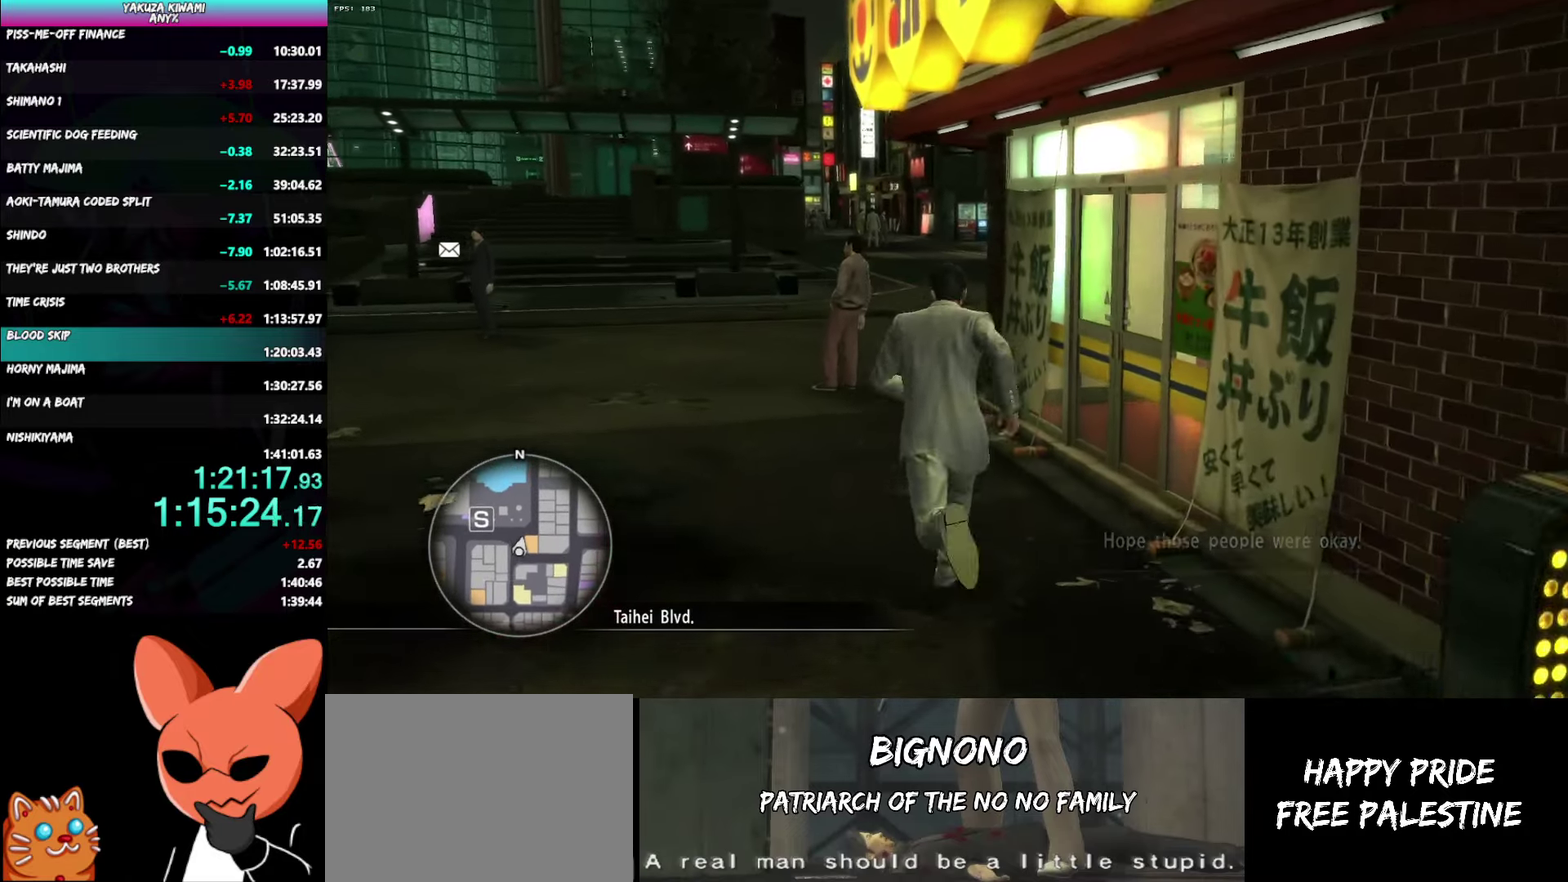
{"buttons": ["A"], "left_stick": "up", "right_stick": "down-right", "events": [[300, "A", "down"]]}
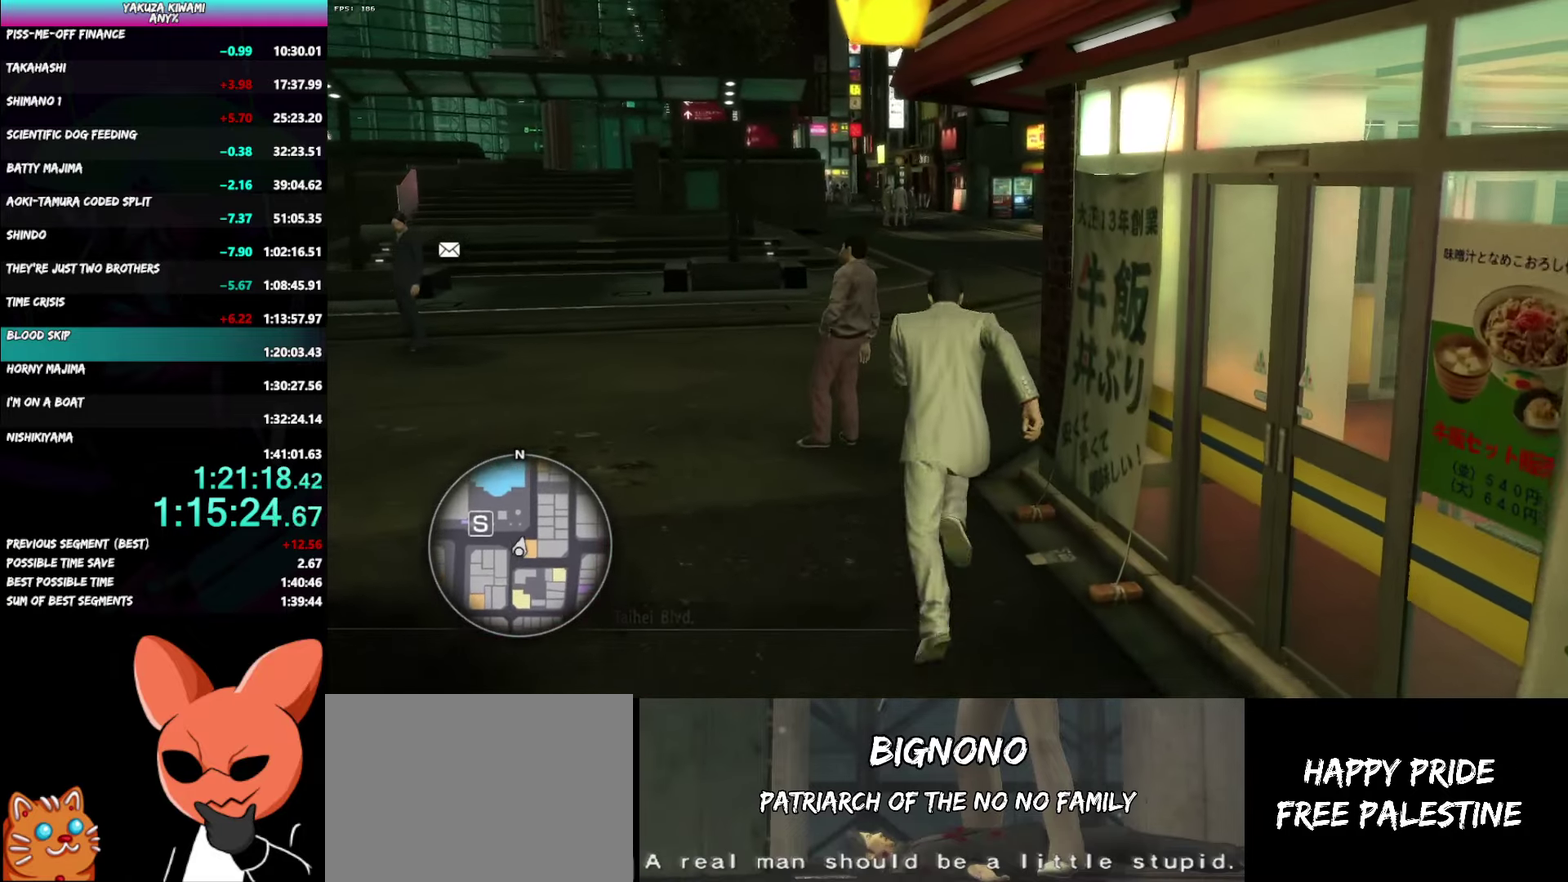
{"buttons": ["A"], "left_stick": "up", "right_stick": "center", "events": [[450, "right_stick", "center"]]}
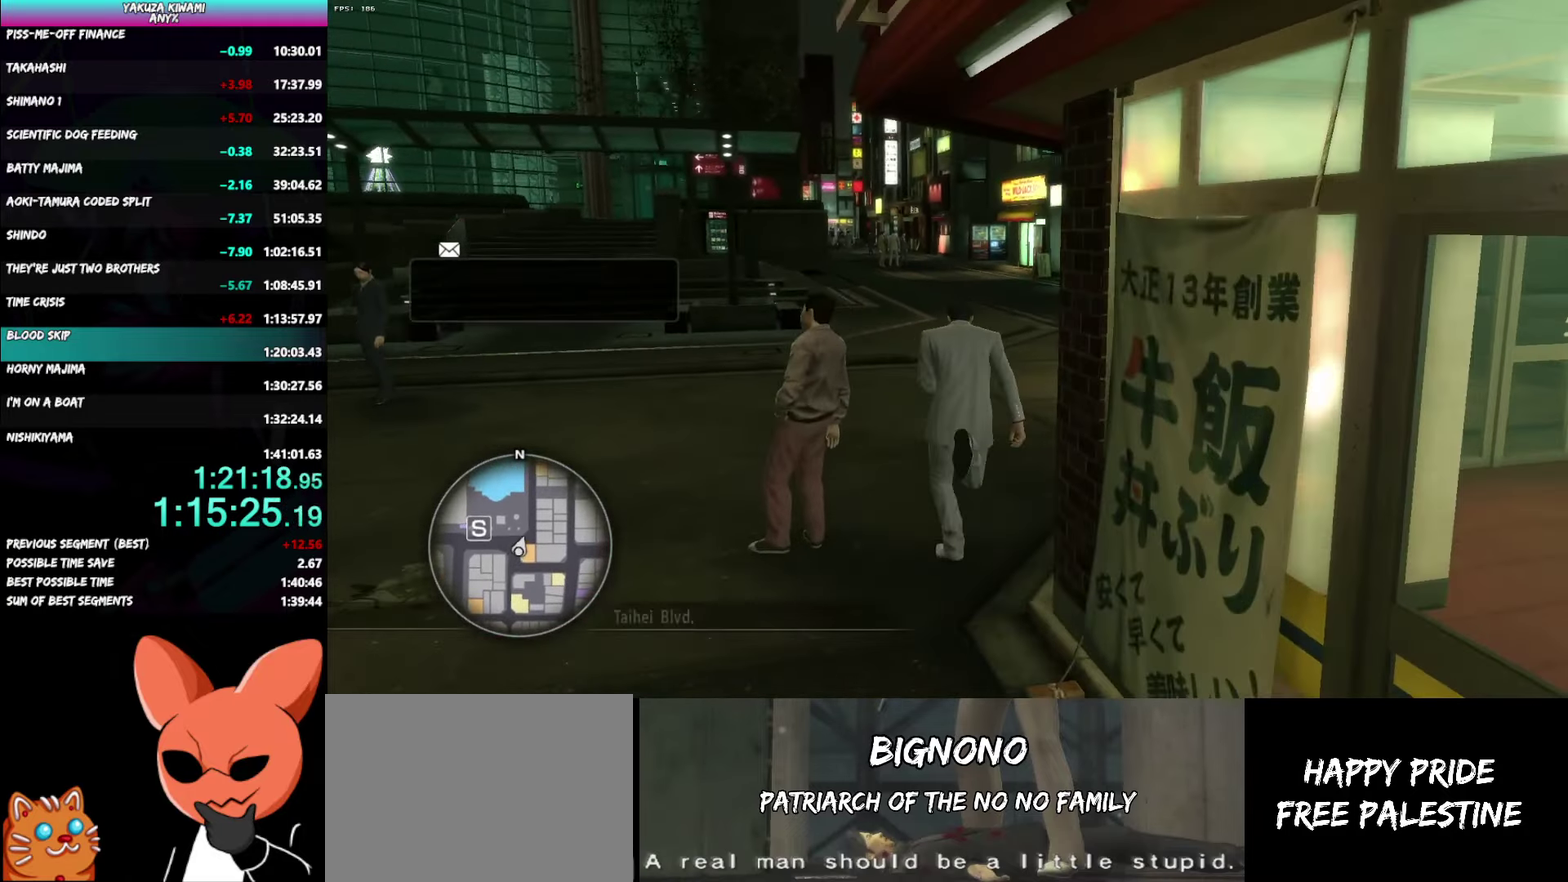
{"buttons": [], "left_stick": "up", "right_stick": "center", "events": [[167, "A", "up"]]}
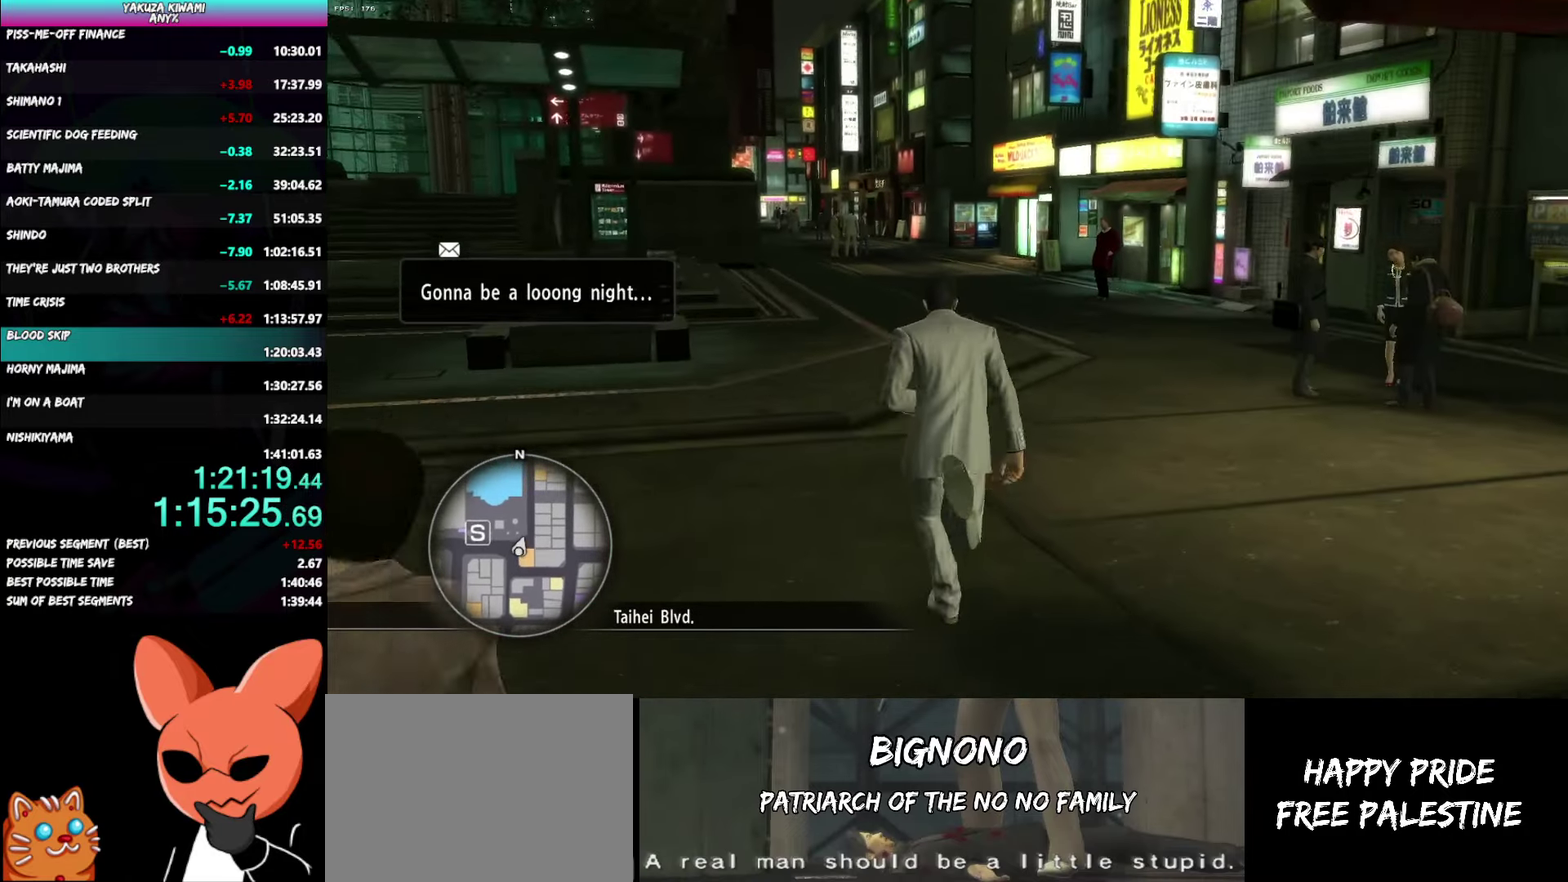
{"buttons": [], "left_stick": "up", "right_stick": "center", "events": []}
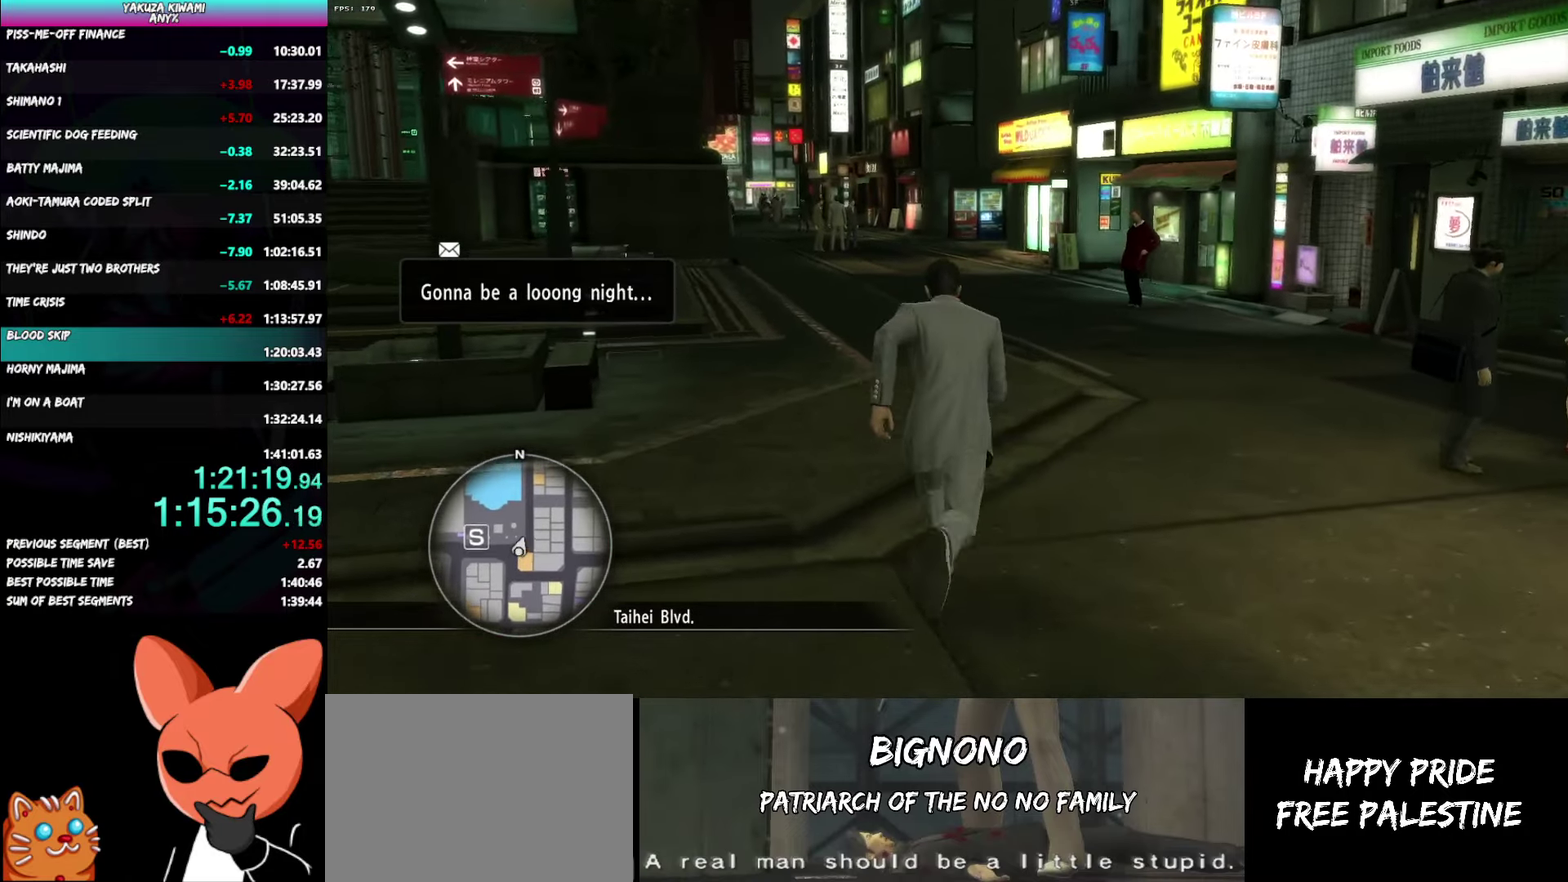
{"buttons": ["A"], "left_stick": "up", "right_stick": "down-right", "events": [[33, "right_stick", "down-right"], [300, "A", "down"]]}
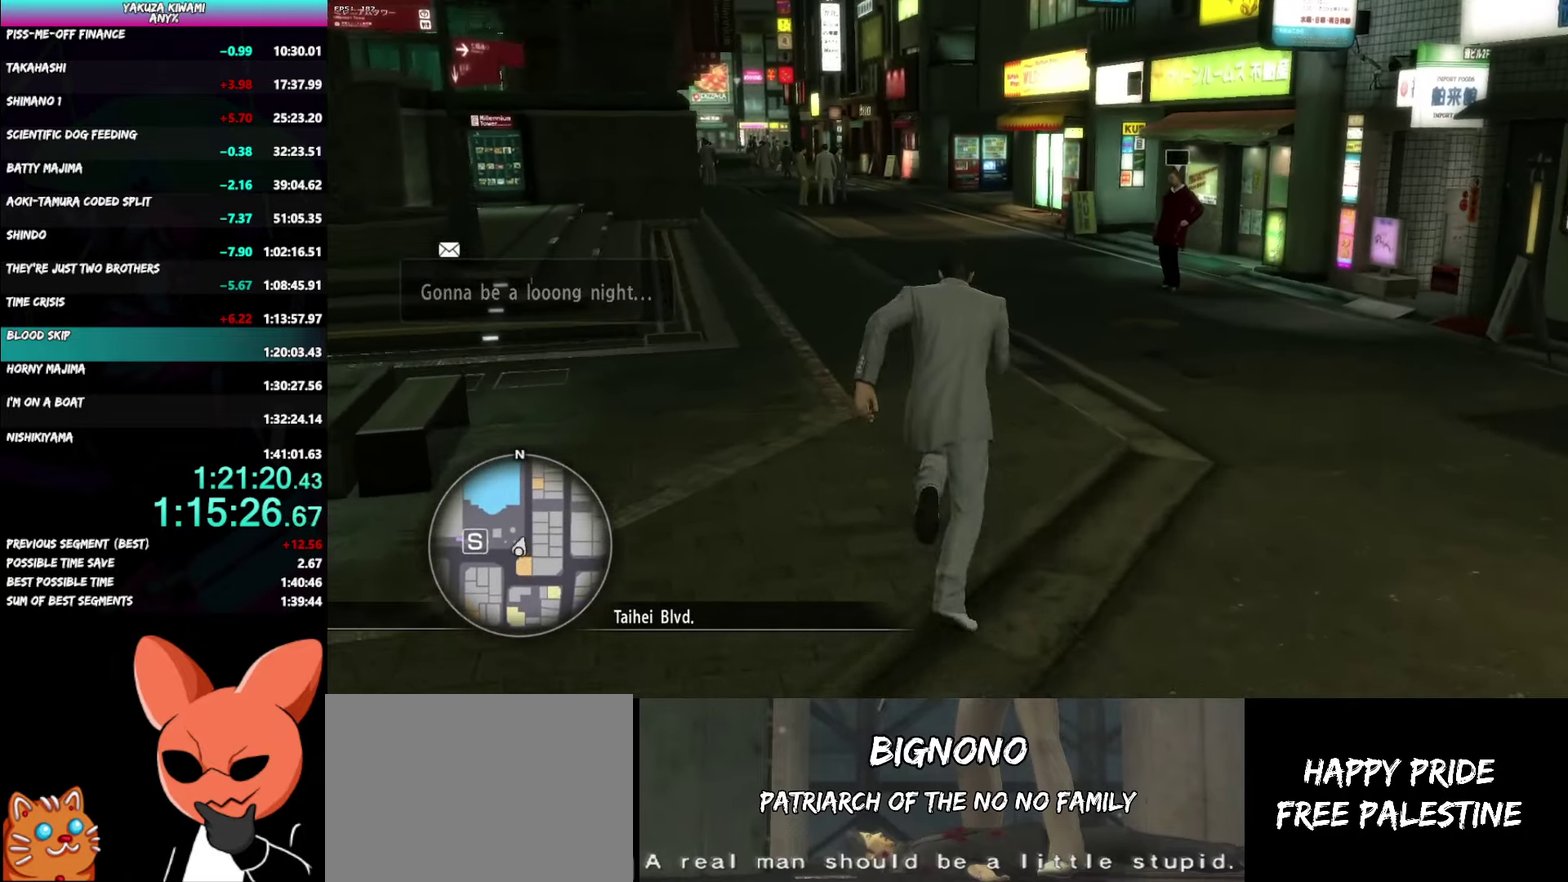
{"buttons": ["A"], "left_stick": "up", "right_stick": "down-right", "events": []}
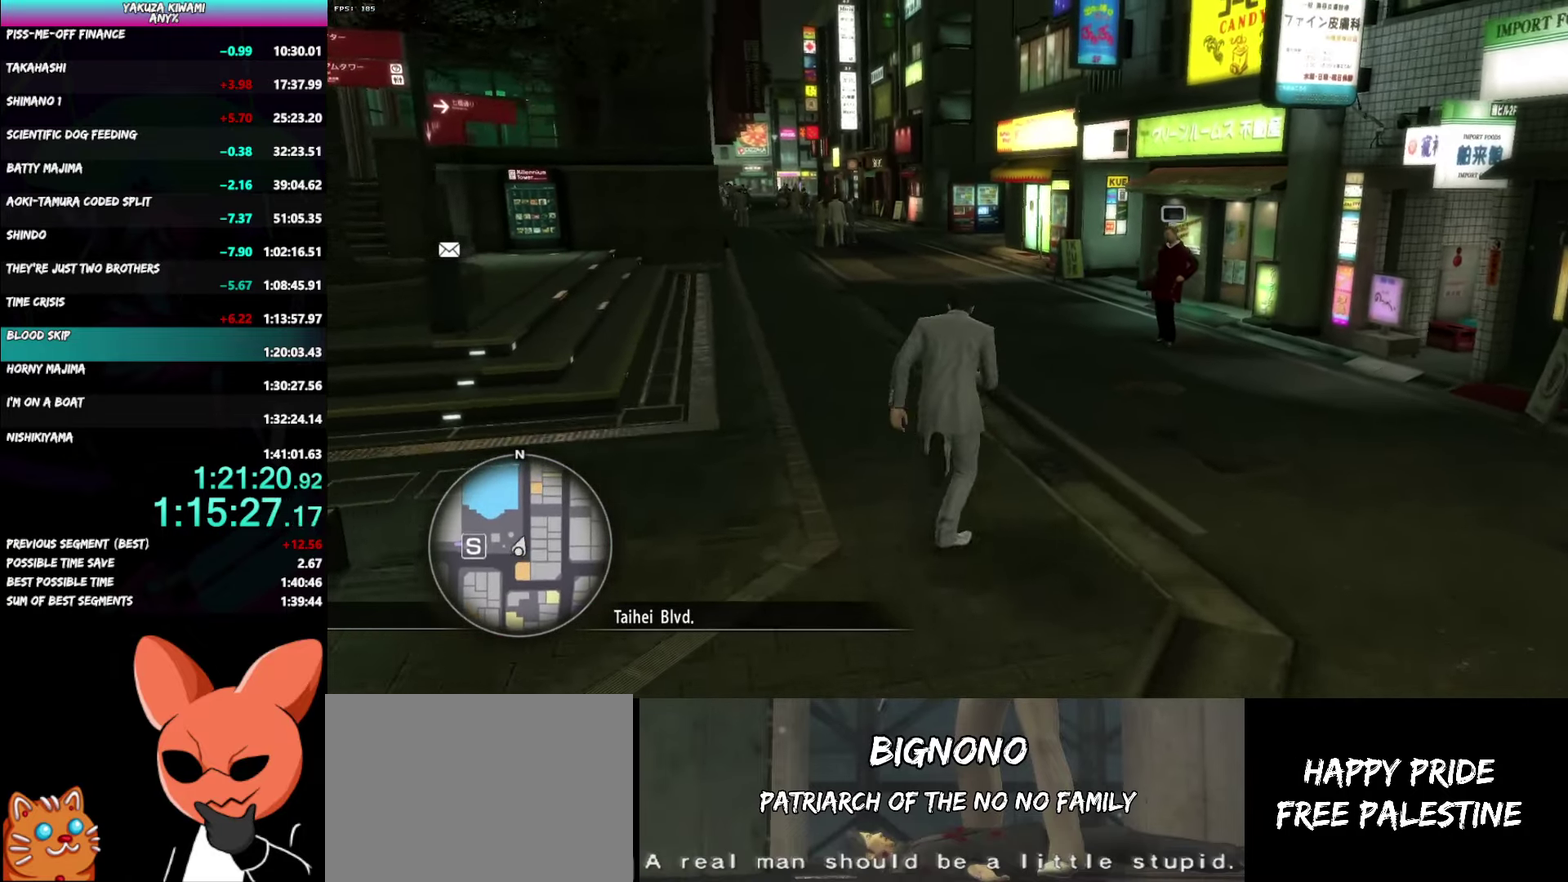
{"buttons": [], "left_stick": "up", "right_stick": "center", "events": [[183, "A", "up"], [183, "right_stick", "down"], [333, "right_stick", "center"]]}
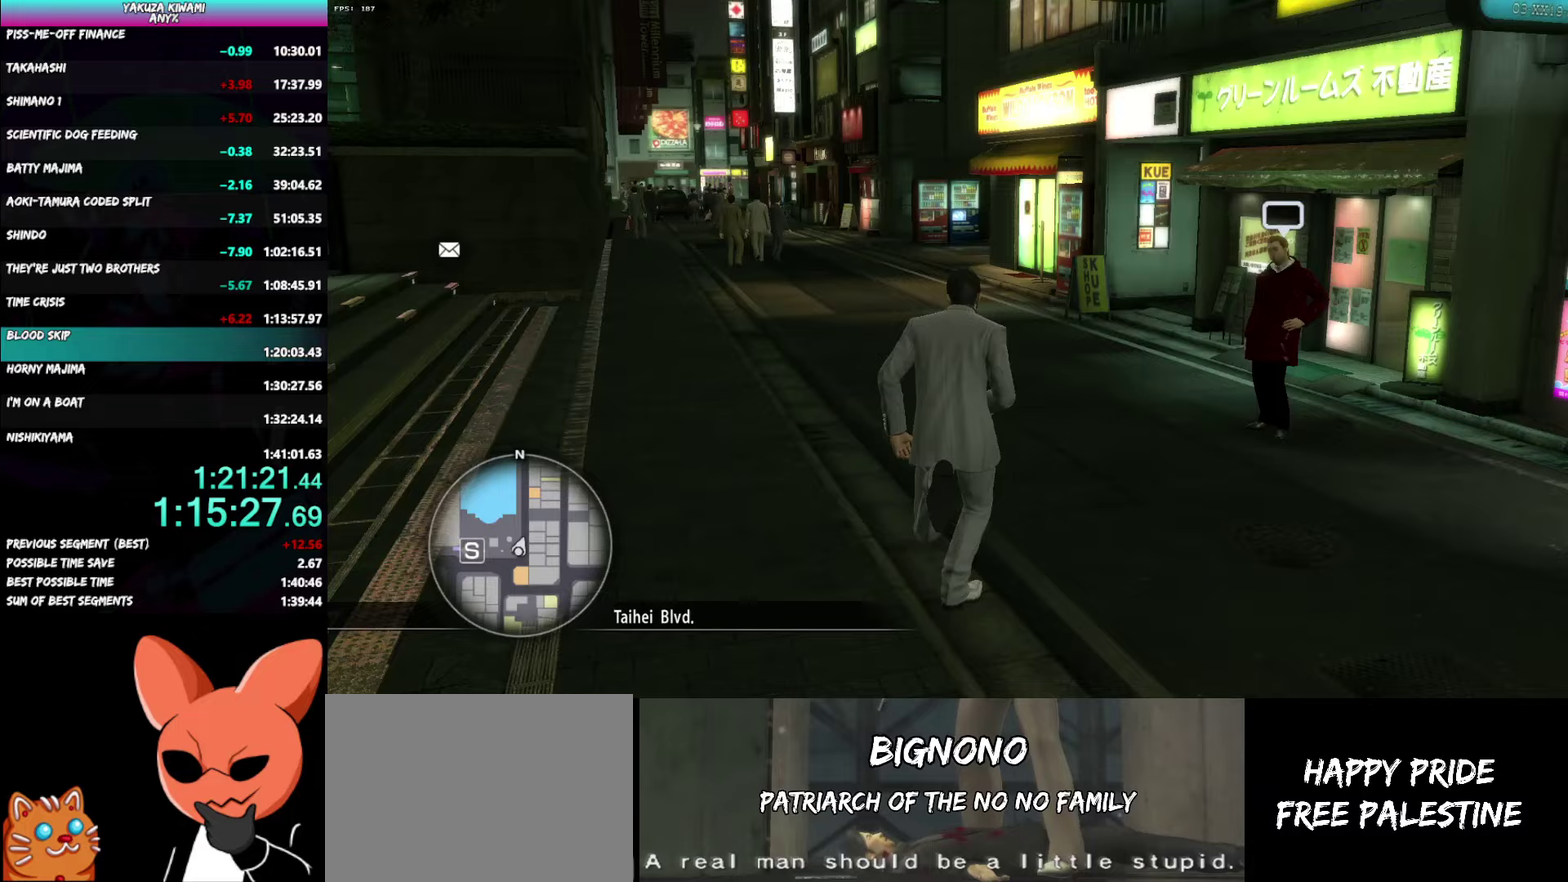
{"buttons": [], "left_stick": "up", "right_stick": "center", "events": []}
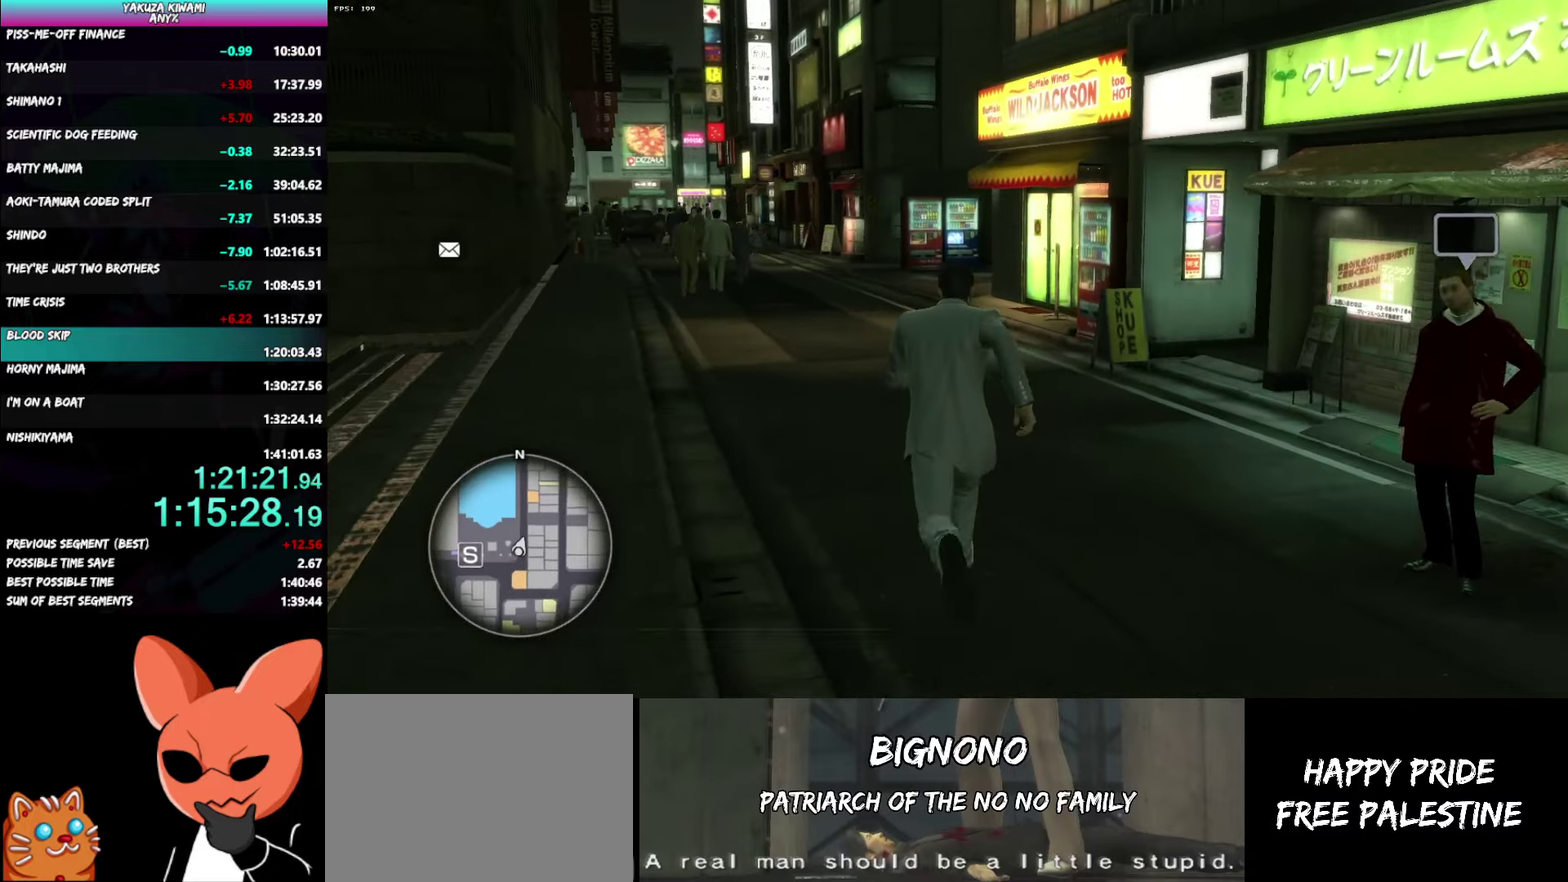
{"buttons": ["A"], "left_stick": "up", "right_stick": "center", "events": [[150, "A", "down"]]}
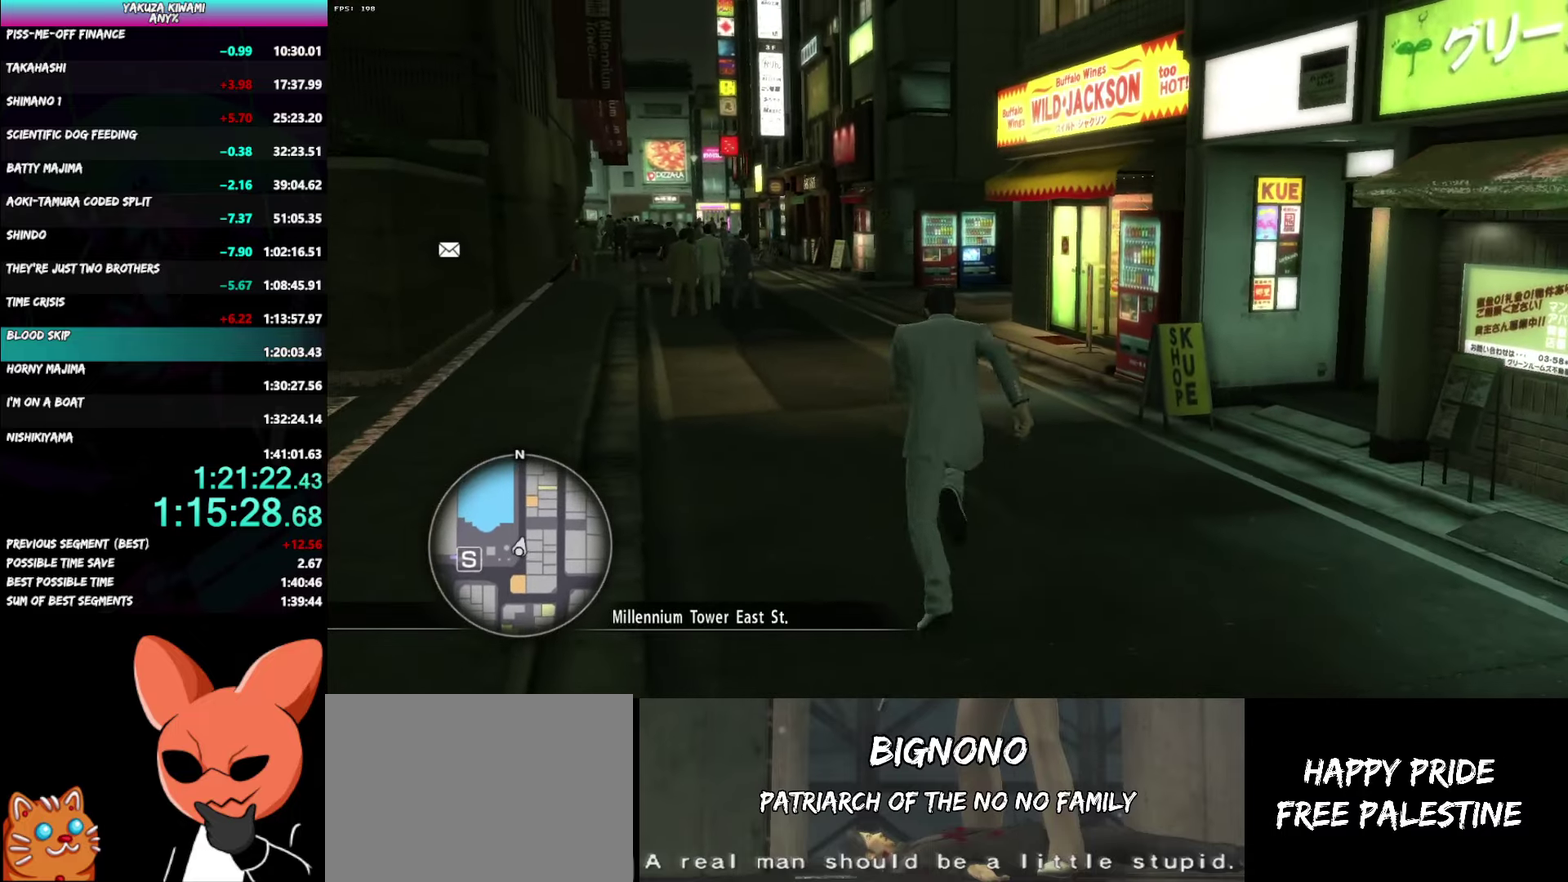
{"buttons": [], "left_stick": "up", "right_stick": "center", "events": [[67, "left_stick", "up-left"], [117, "left_stick", "up"], [217, "left_stick", "center"], [317, "left_stick", "up"], [450, "A", "up"]]}
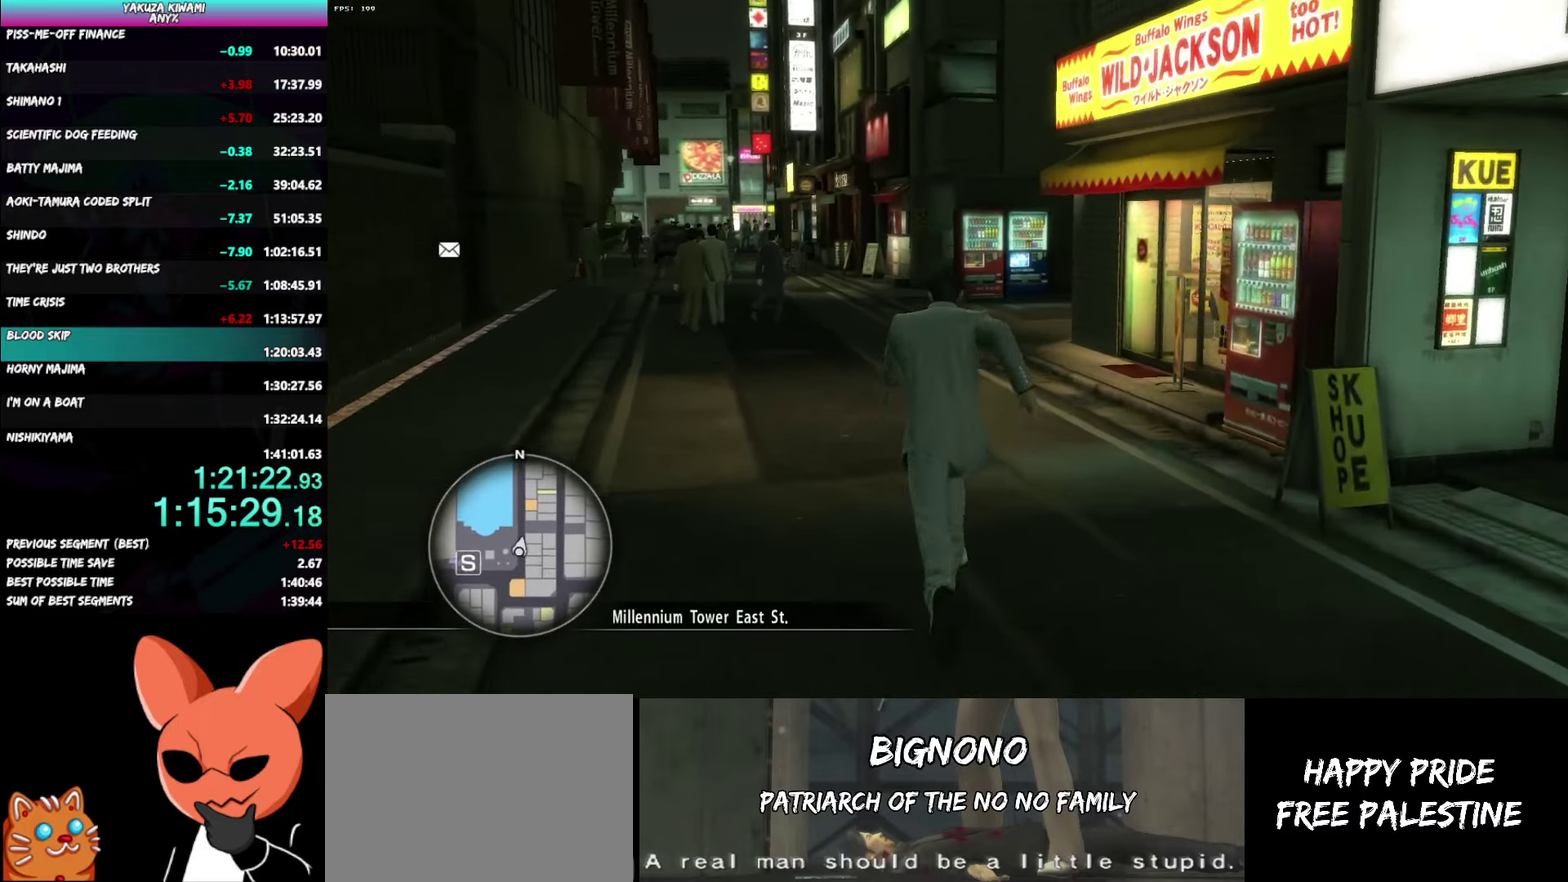
{"buttons": [], "left_stick": "up", "right_stick": "center", "events": []}
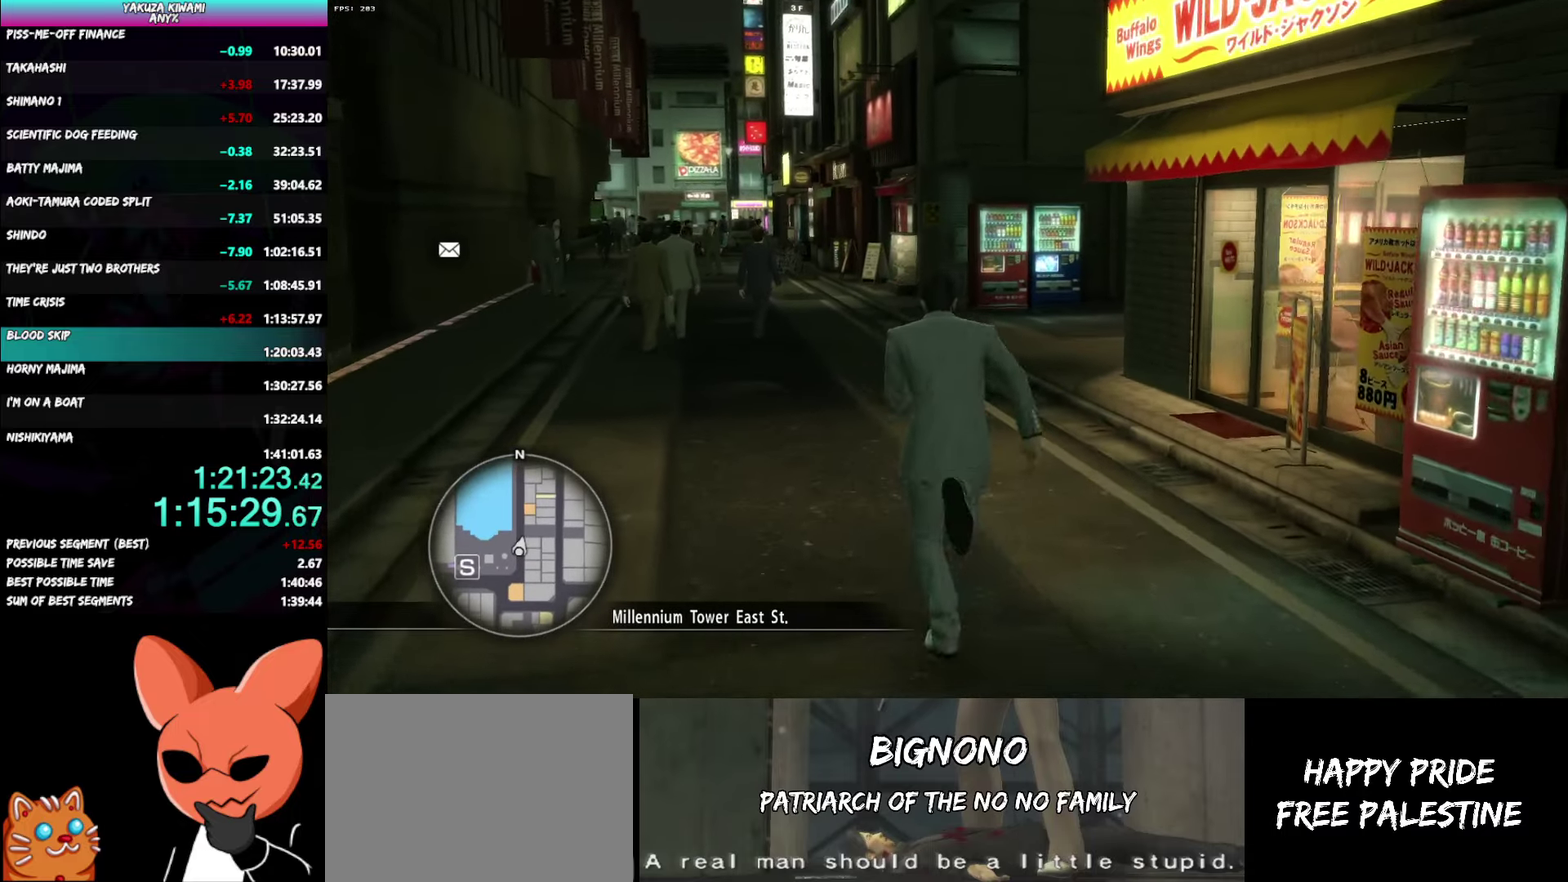
{"buttons": ["A"], "left_stick": "up", "right_stick": "down-right", "events": [[17, "right_stick", "down-right"], [83, "A", "down"], [167, "right_stick", "right"], [233, "right_stick", "down-right"]]}
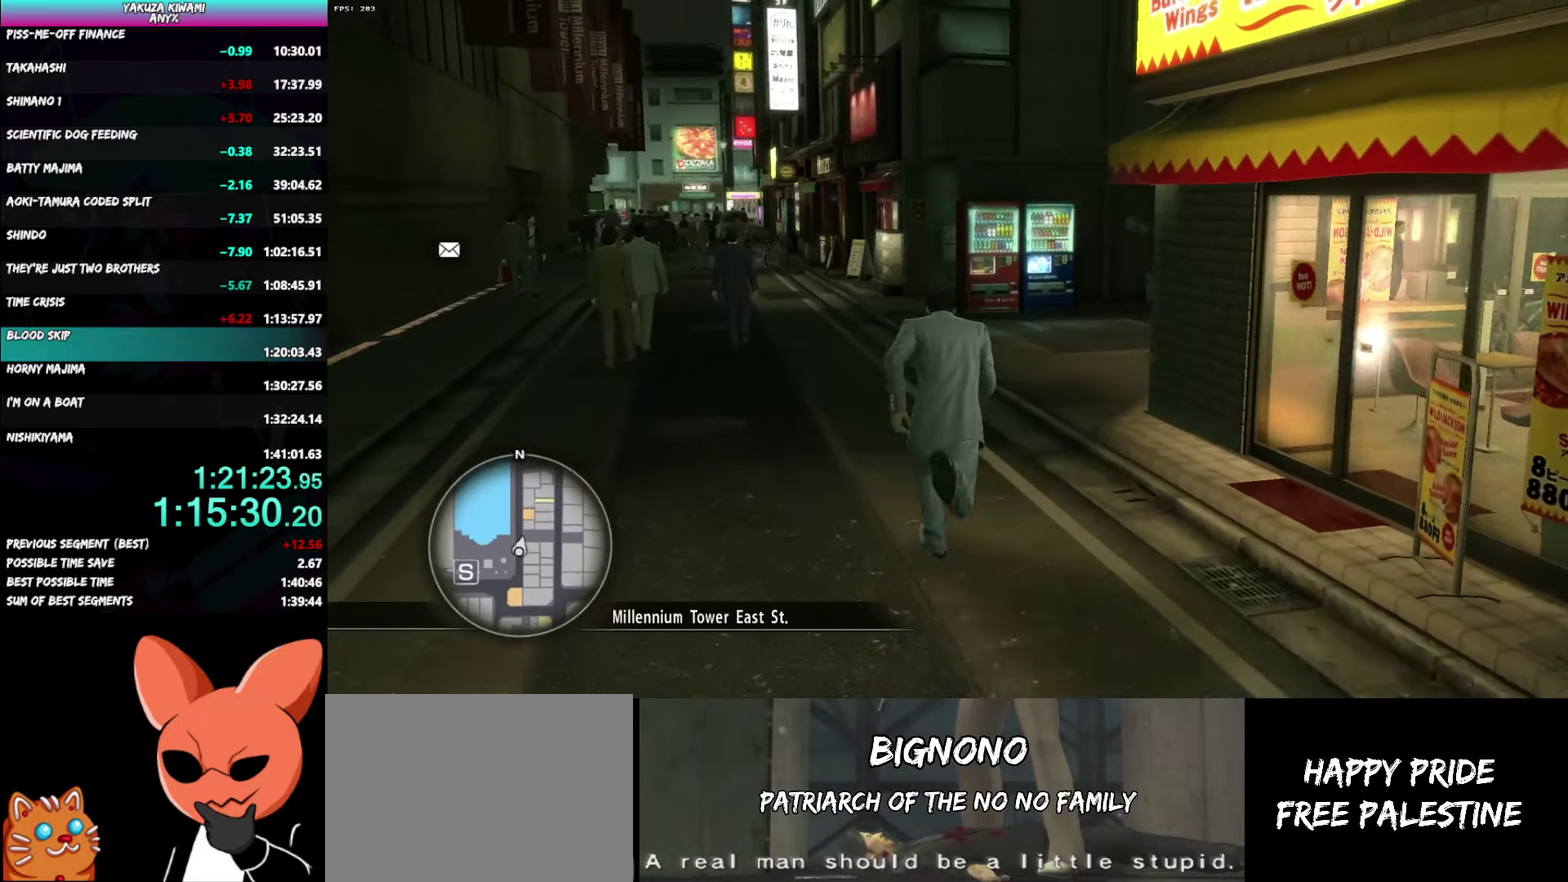
{"buttons": ["A"], "left_stick": "up", "right_stick": "right", "events": [[433, "right_stick", "right"]]}
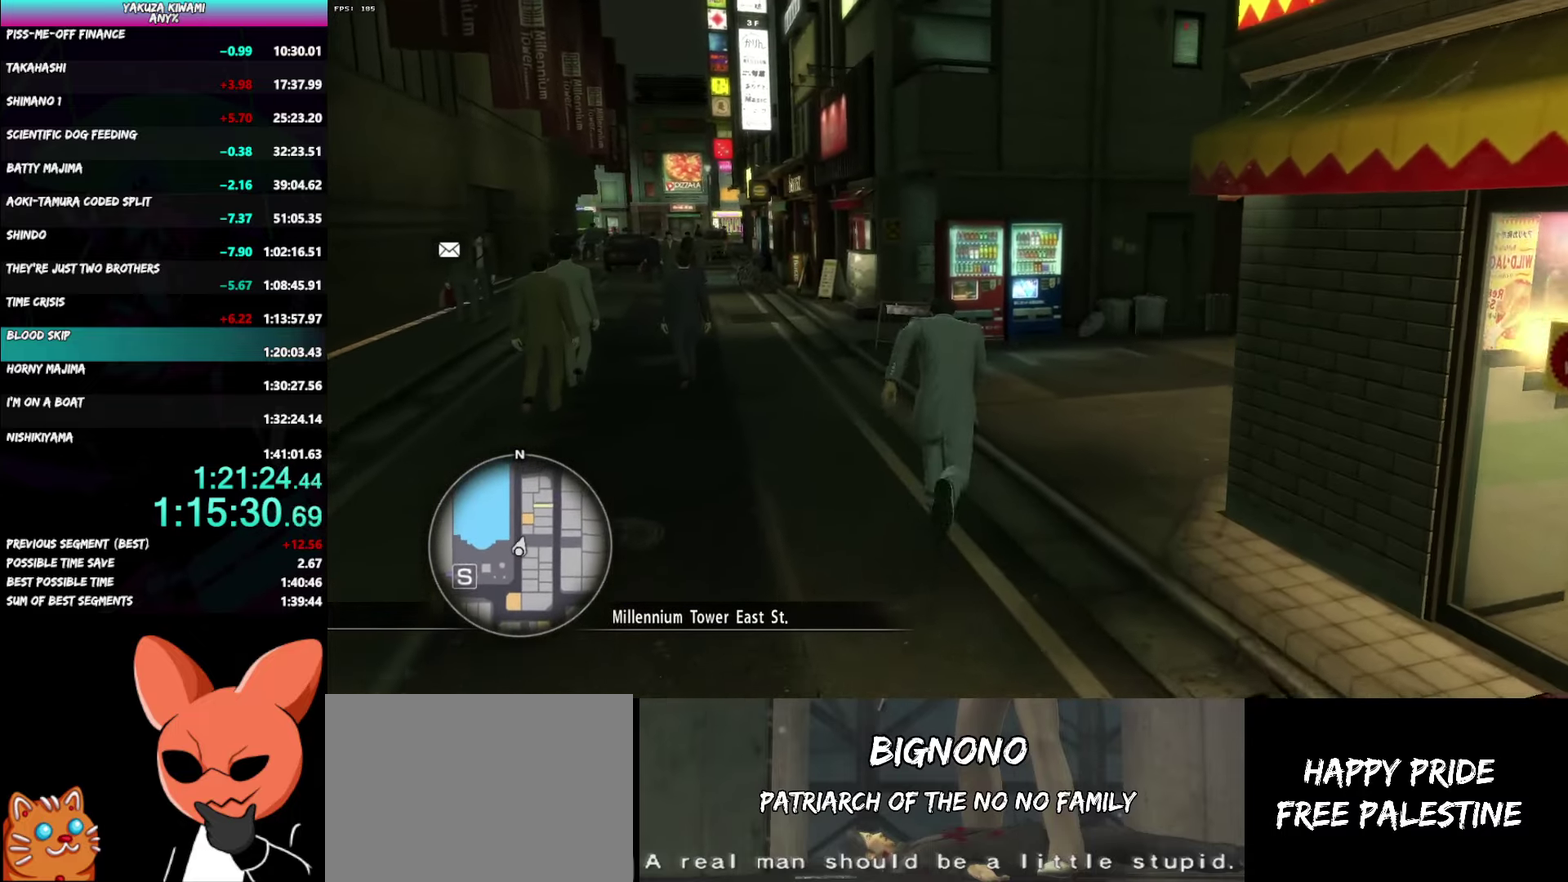
{"buttons": ["A"], "left_stick": "up", "right_stick": "right", "events": []}
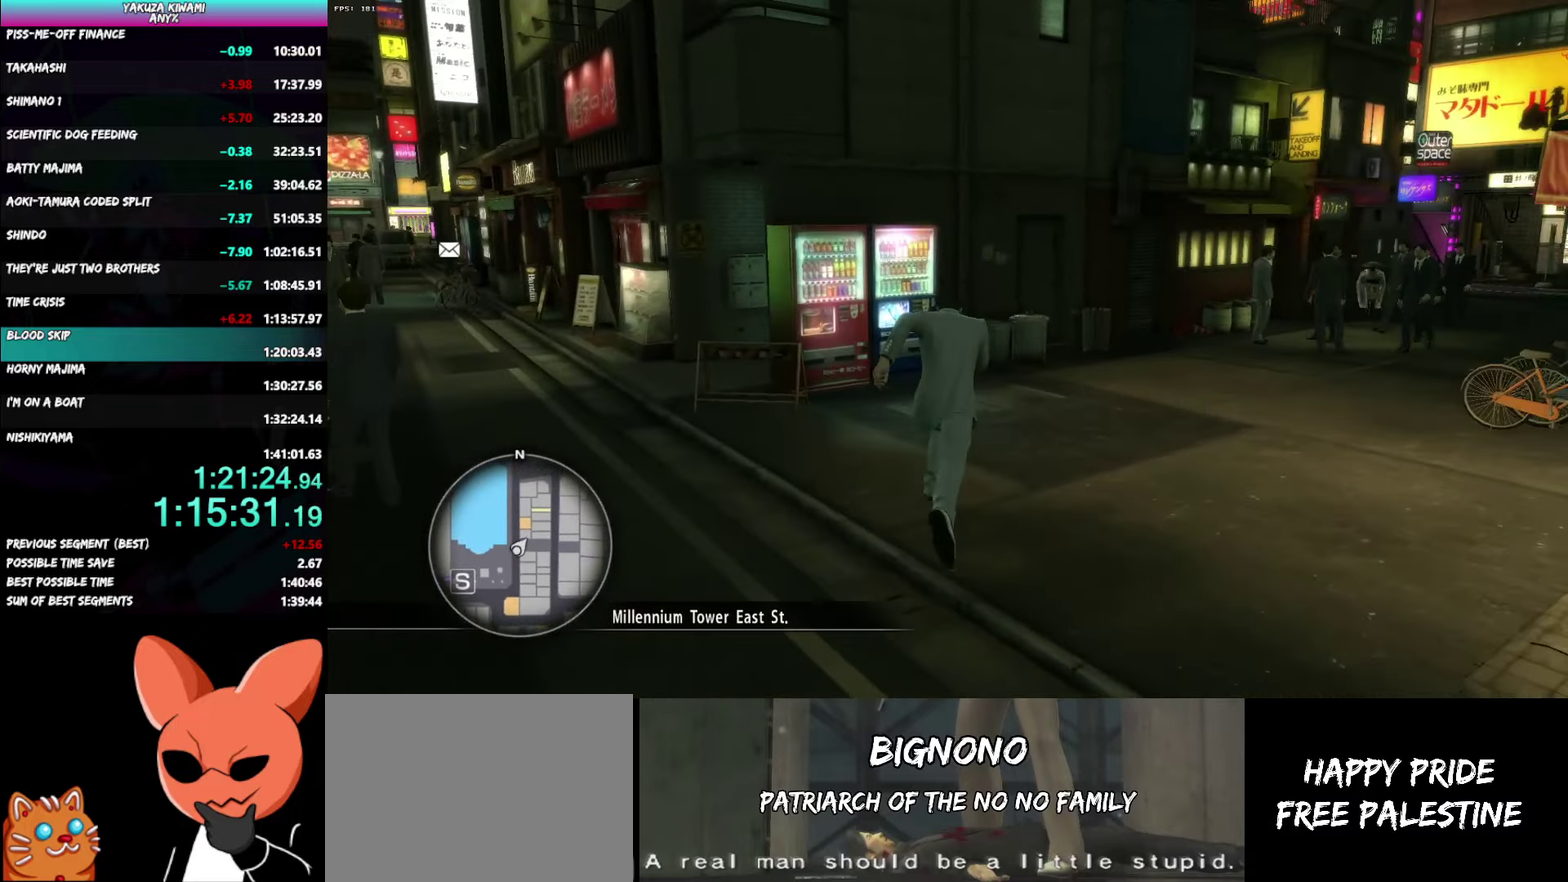
{"buttons": [], "left_stick": "up-right", "right_stick": "right"}
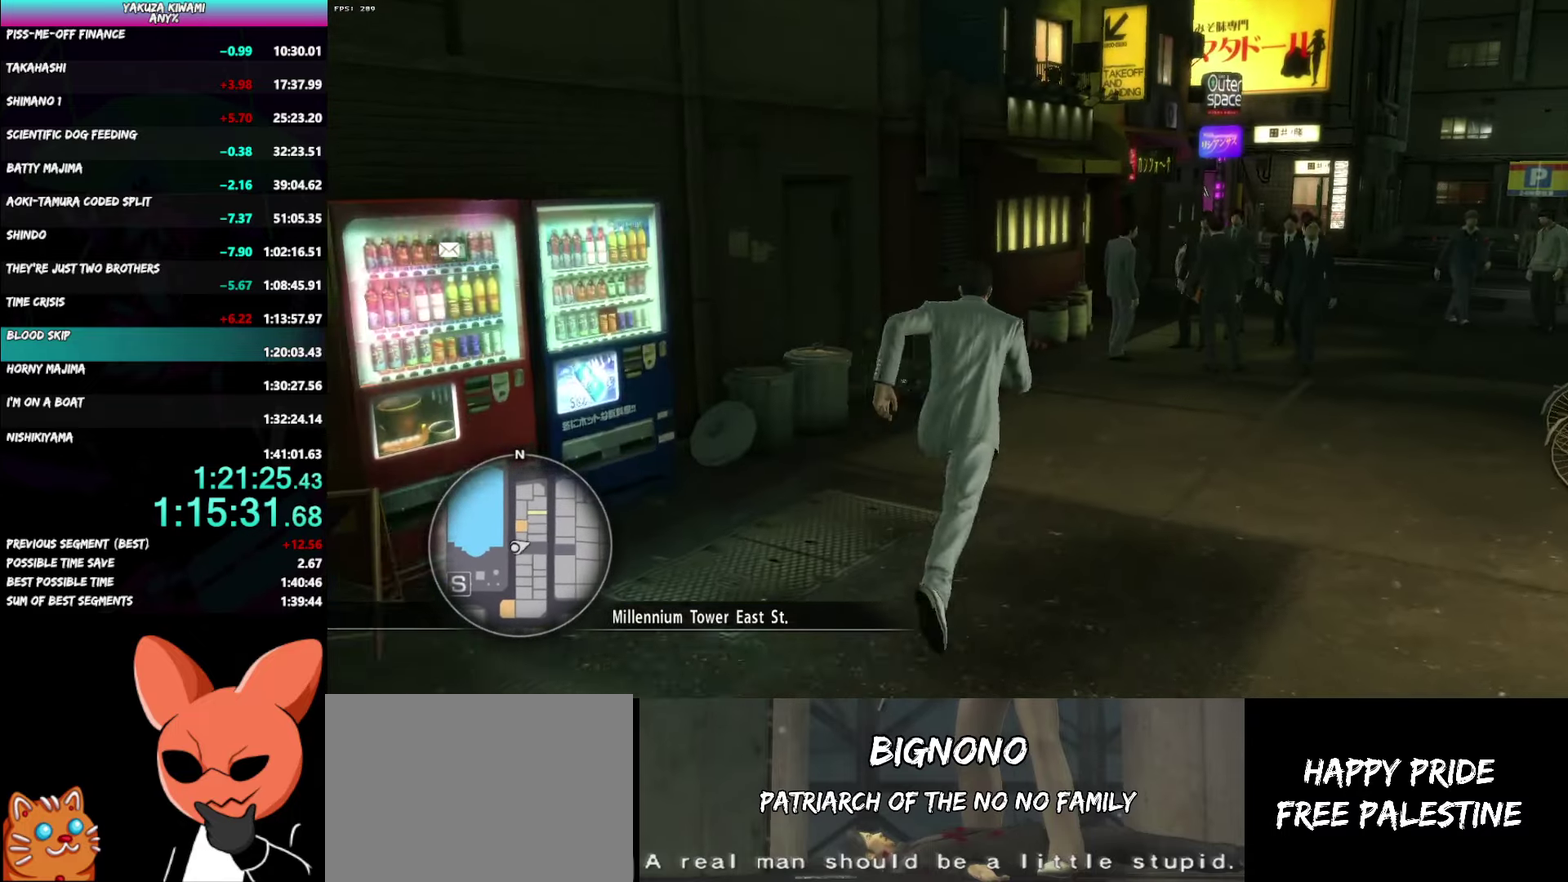
{"buttons": ["A"], "left_stick": "up-right", "right_stick": "center"}
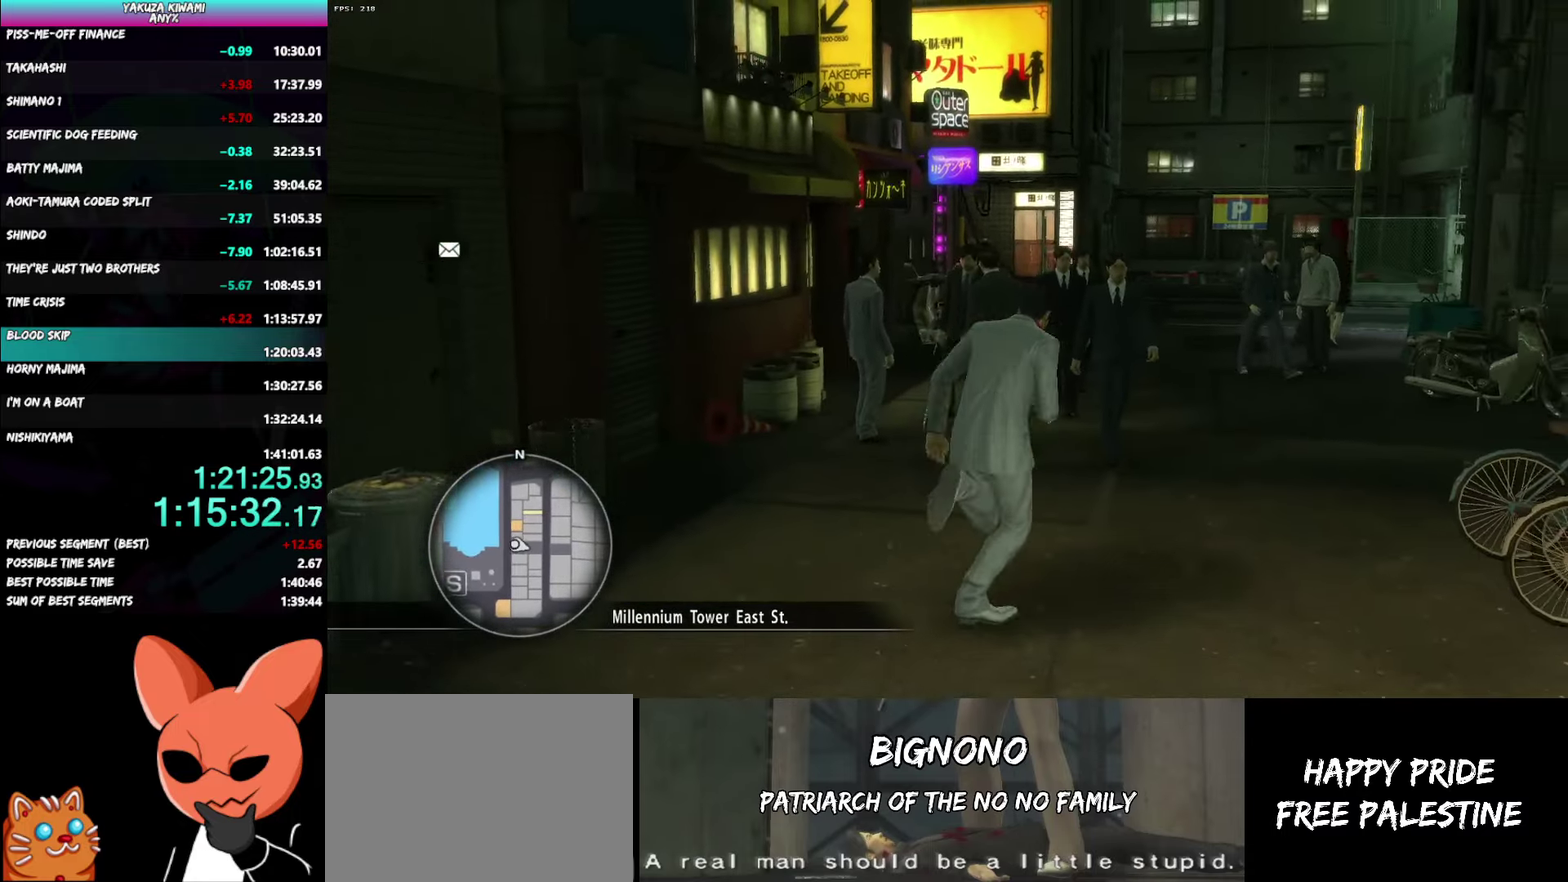
{"buttons": ["A"], "left_stick": "up", "right_stick": "left"}
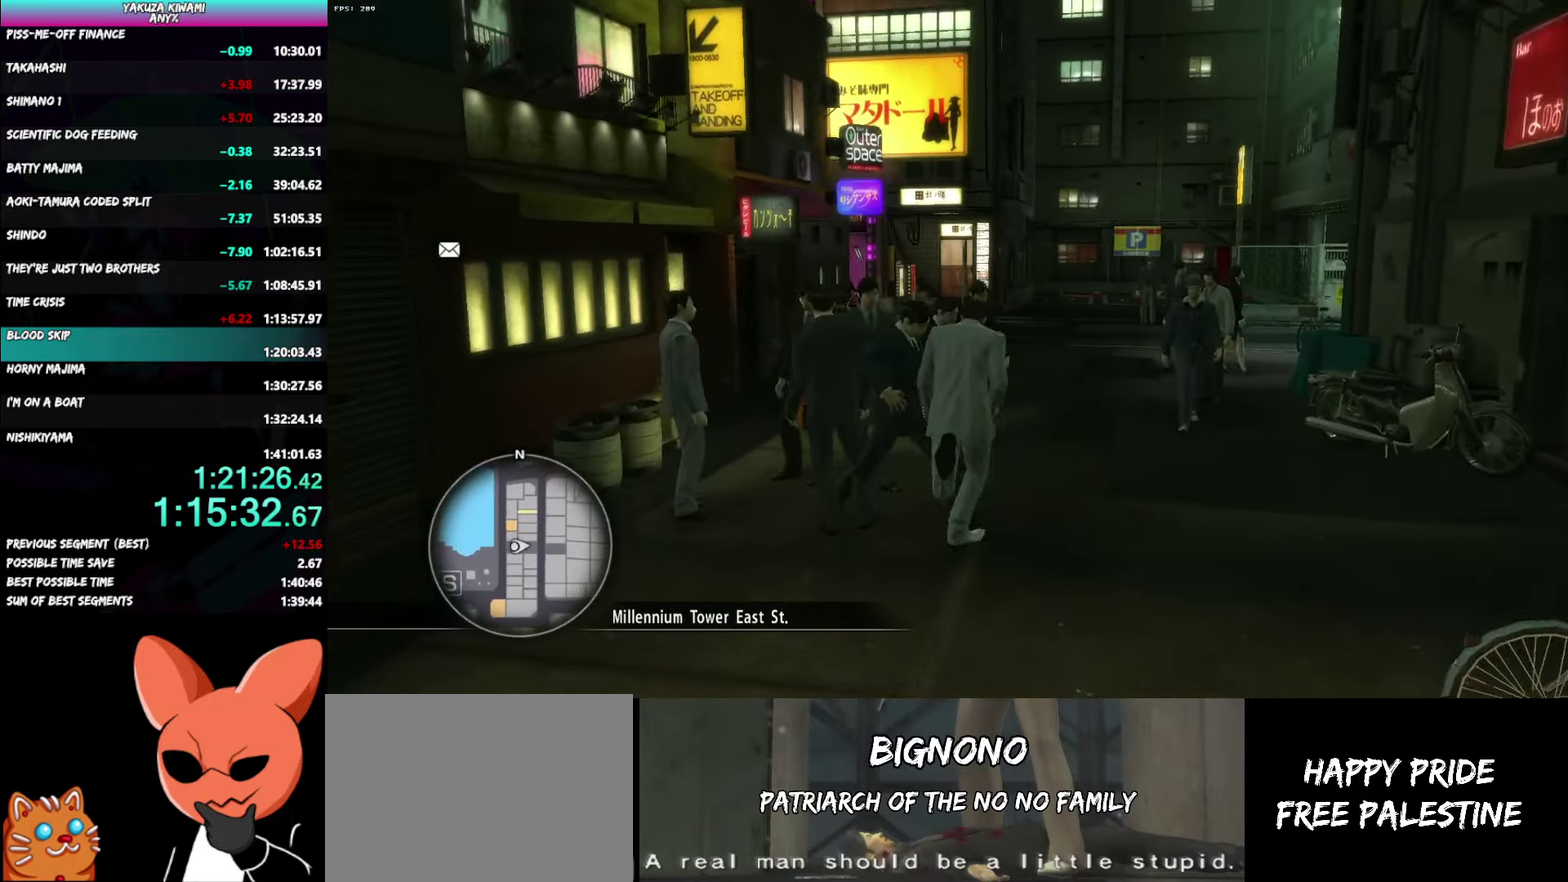
{"buttons": ["A"], "left_stick": "up", "right_stick": "left", "events": []}
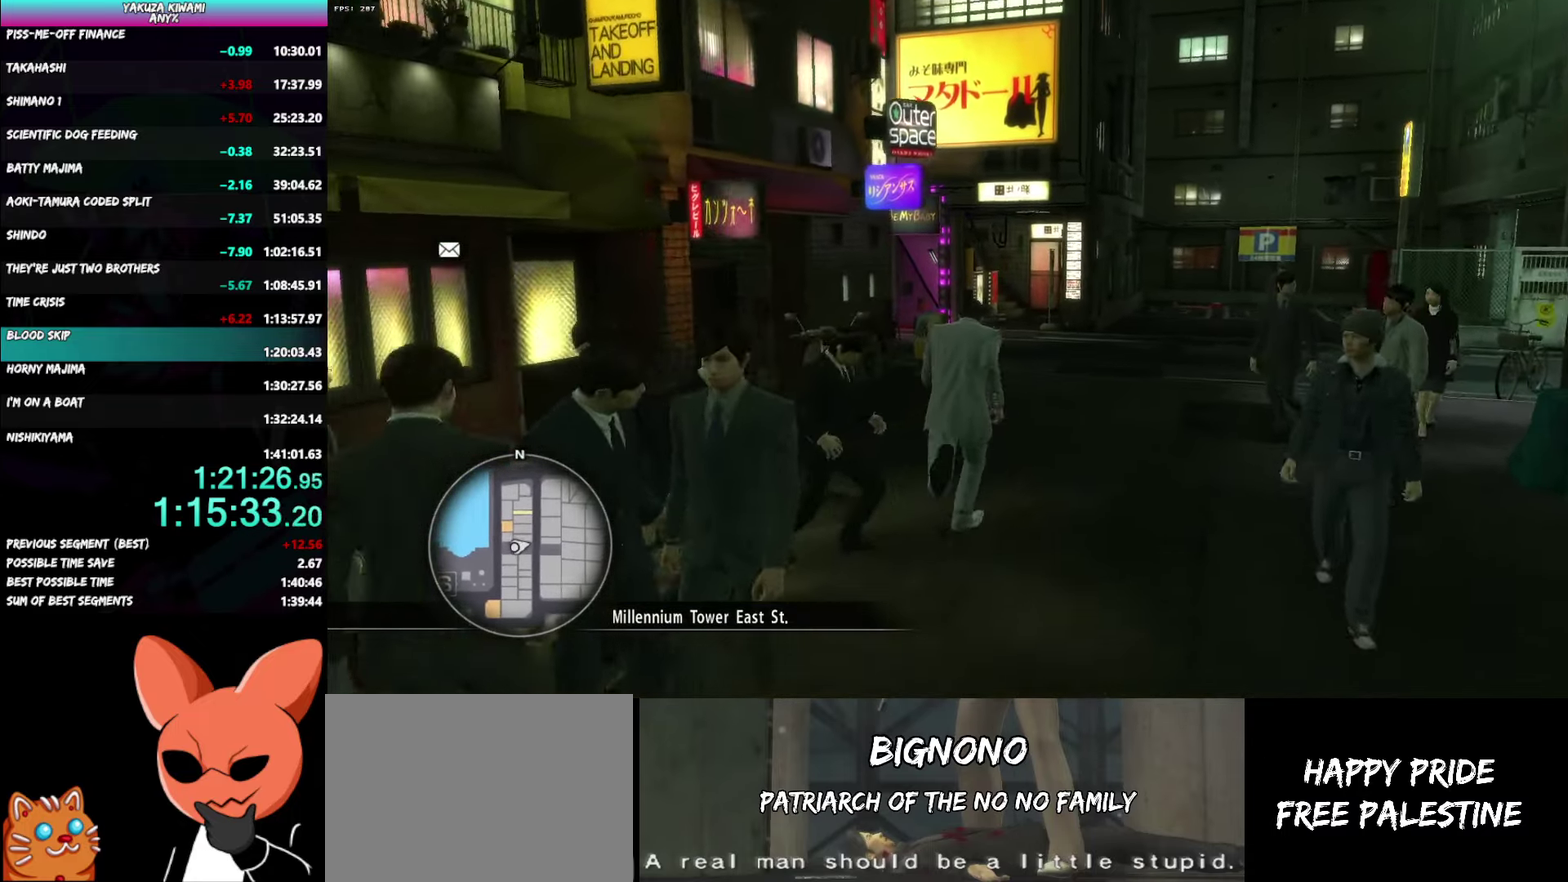
{"buttons": [], "left_stick": "up", "right_stick": "left", "events": [[117, "A", "up"]]}
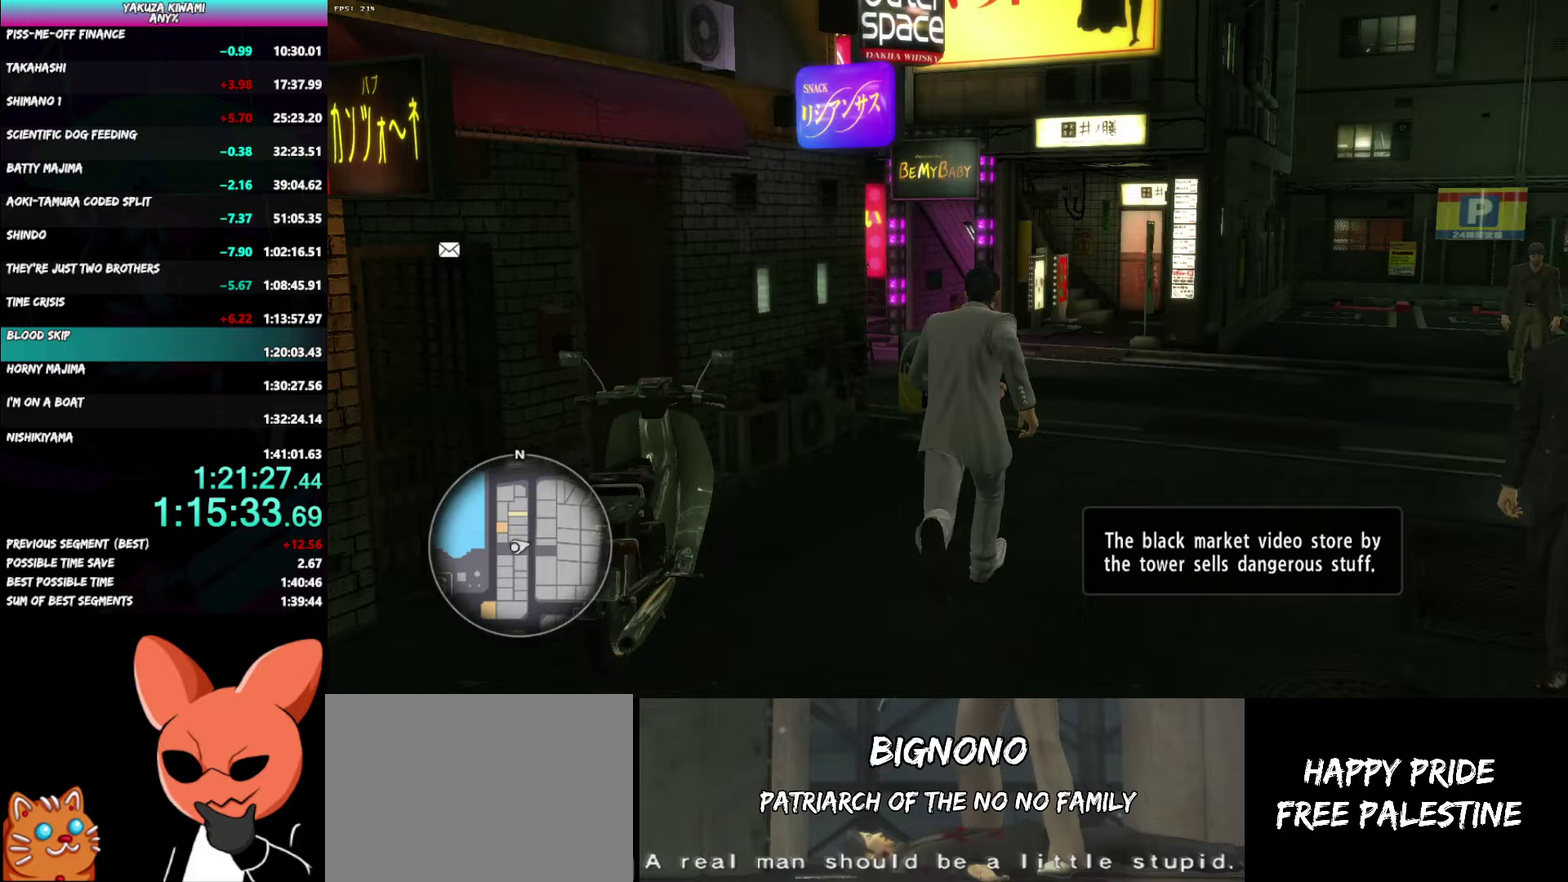
{"buttons": [], "left_stick": "up", "right_stick": "left", "events": [[400, "left_stick", "up-right"], [500, "left_stick", "up"]]}
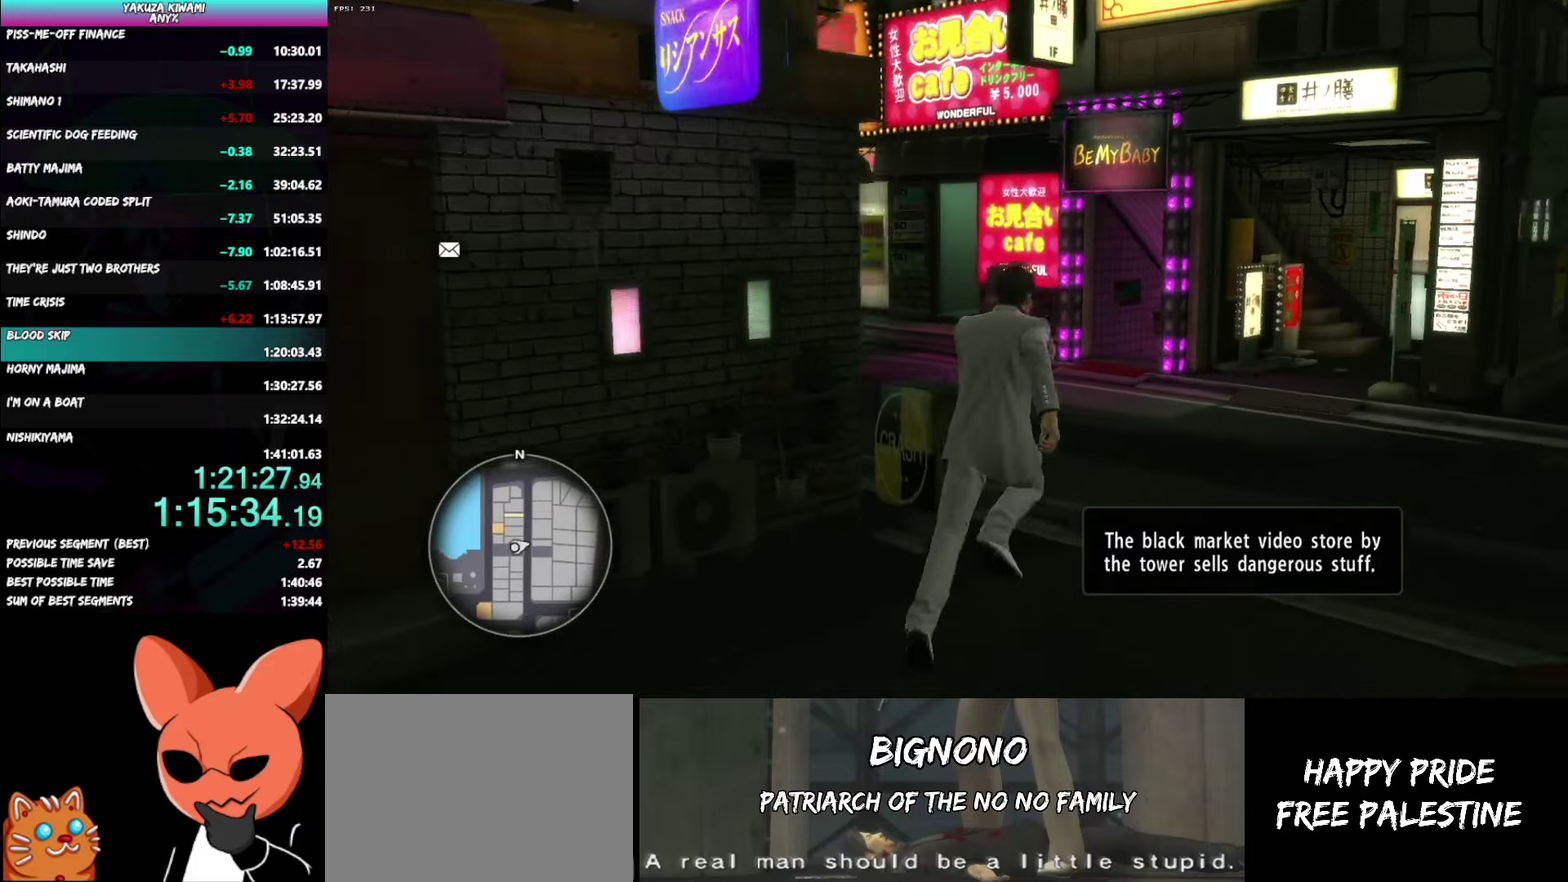
{"buttons": [], "left_stick": "up", "right_stick": "left", "events": [[150, "left_stick", "down"], [283, "left_stick", "up"]]}
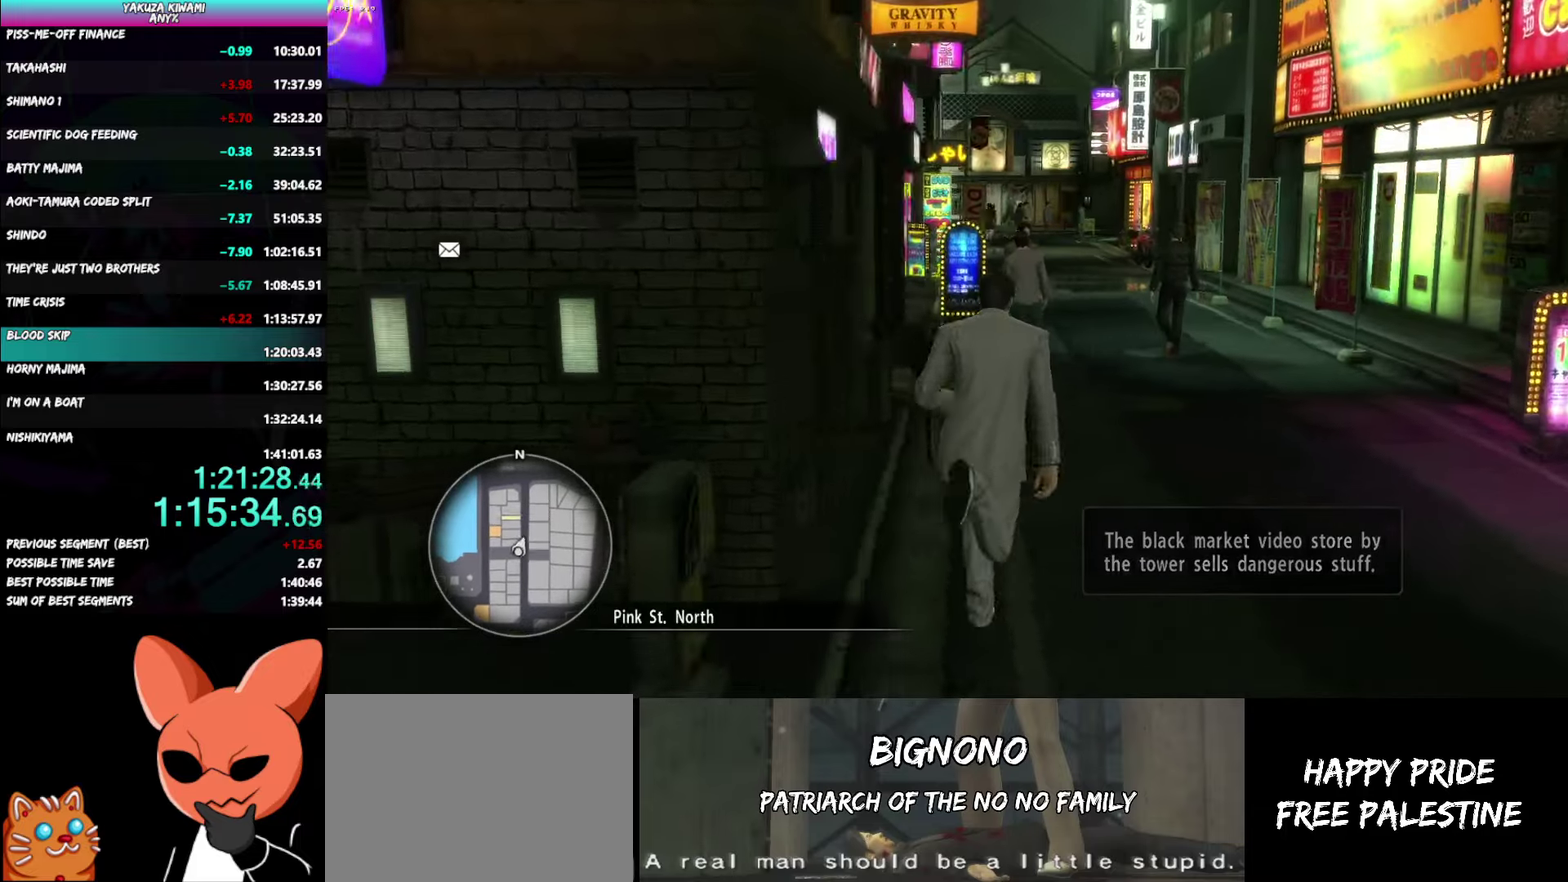
{"buttons": ["A"], "left_stick": "up", "right_stick": "left", "events": [[67, "A", "down"]]}
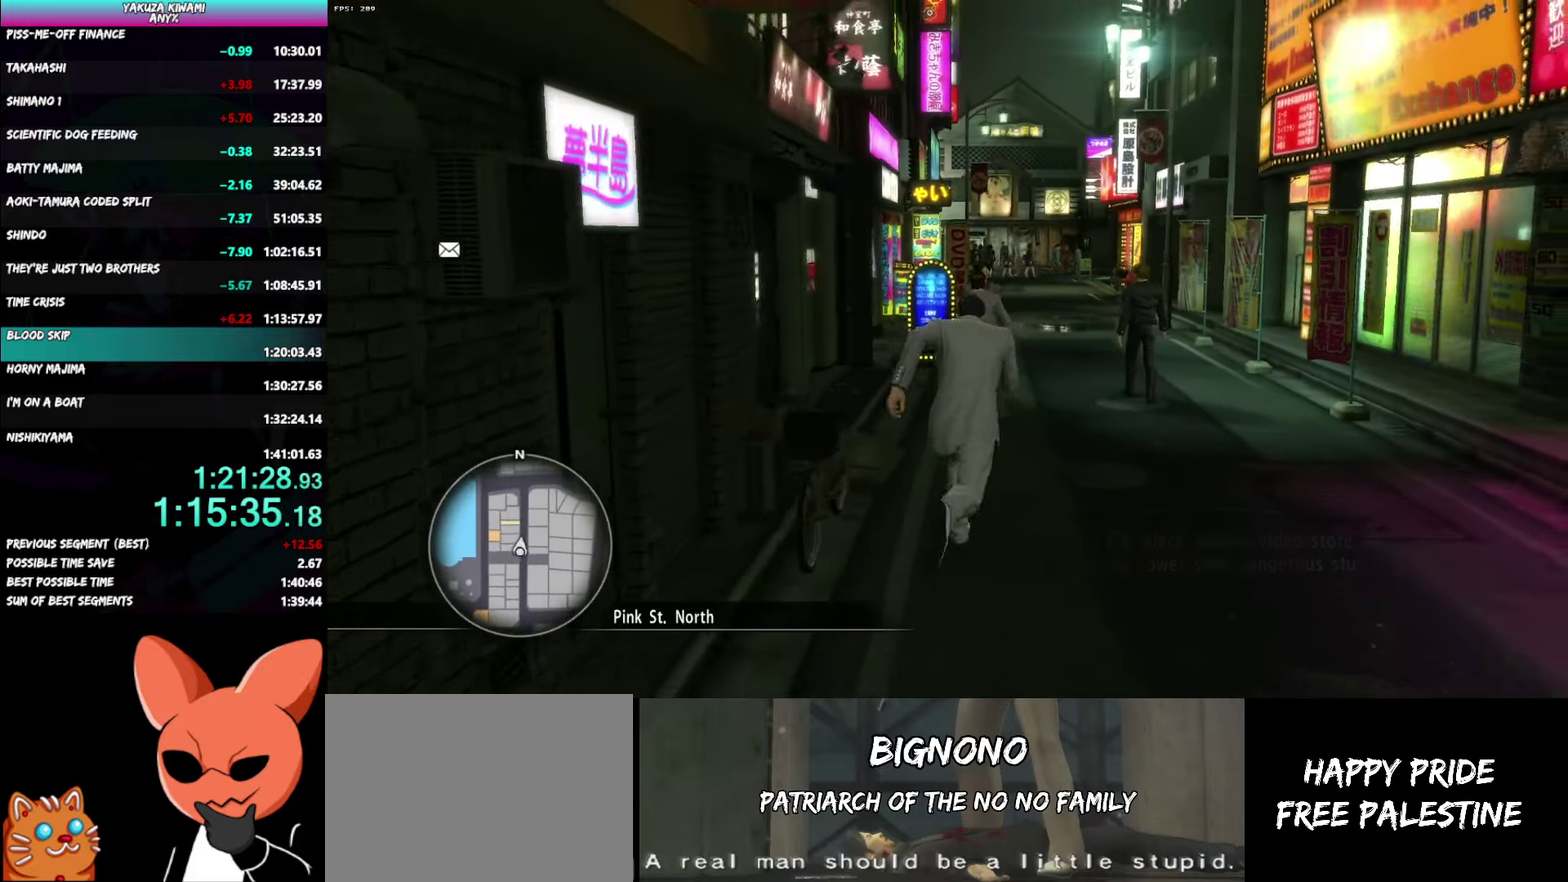
{"buttons": ["A"], "left_stick": "up", "right_stick": "left", "events": []}
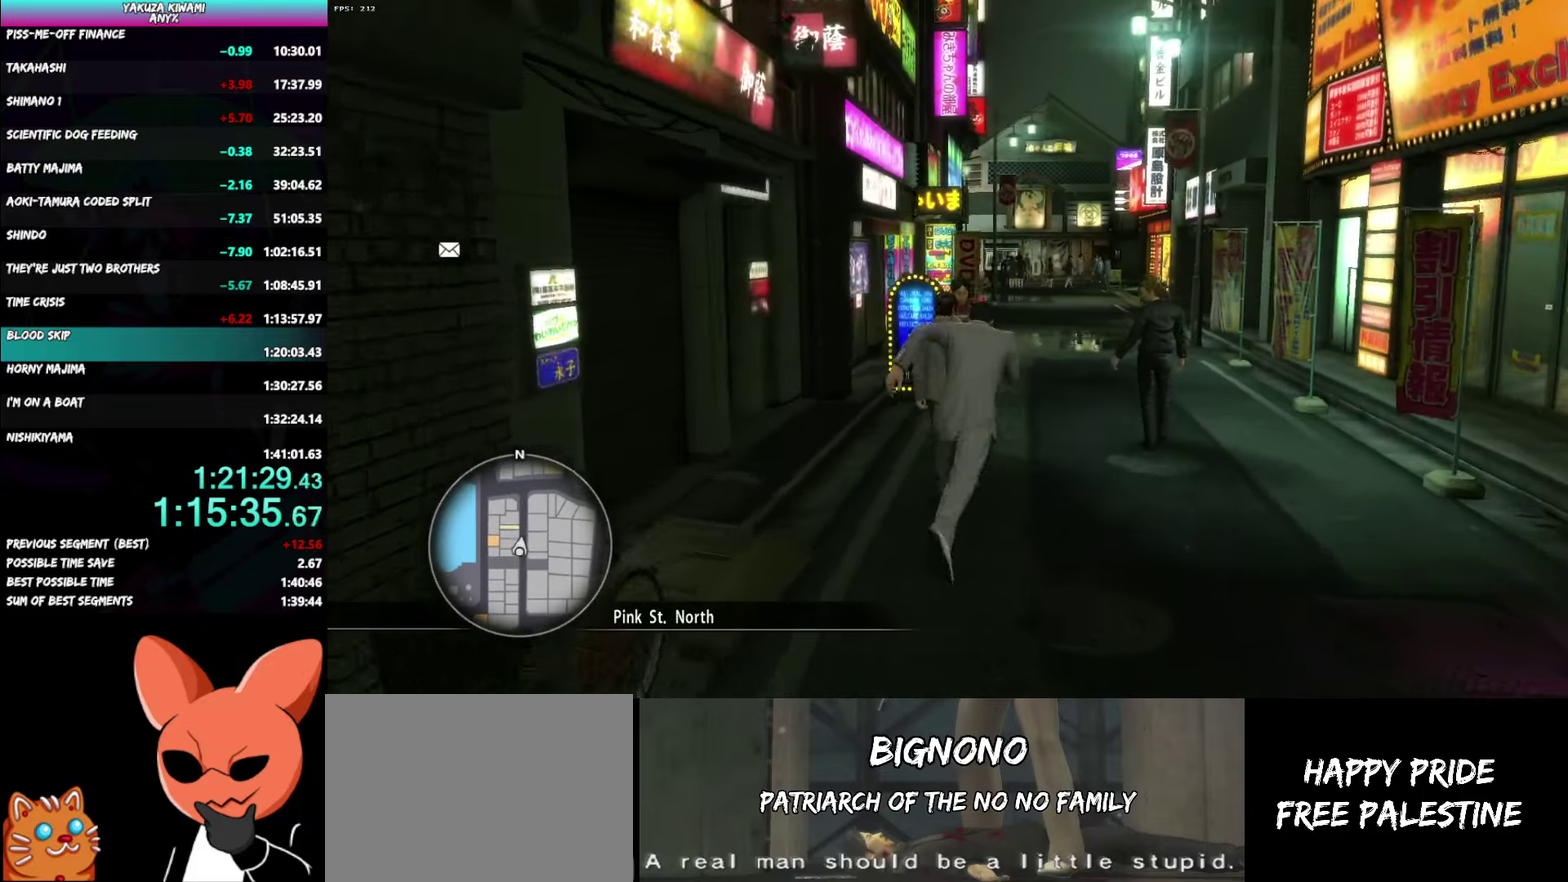
{"buttons": ["A"], "left_stick": "up", "right_stick": "left", "events": []}